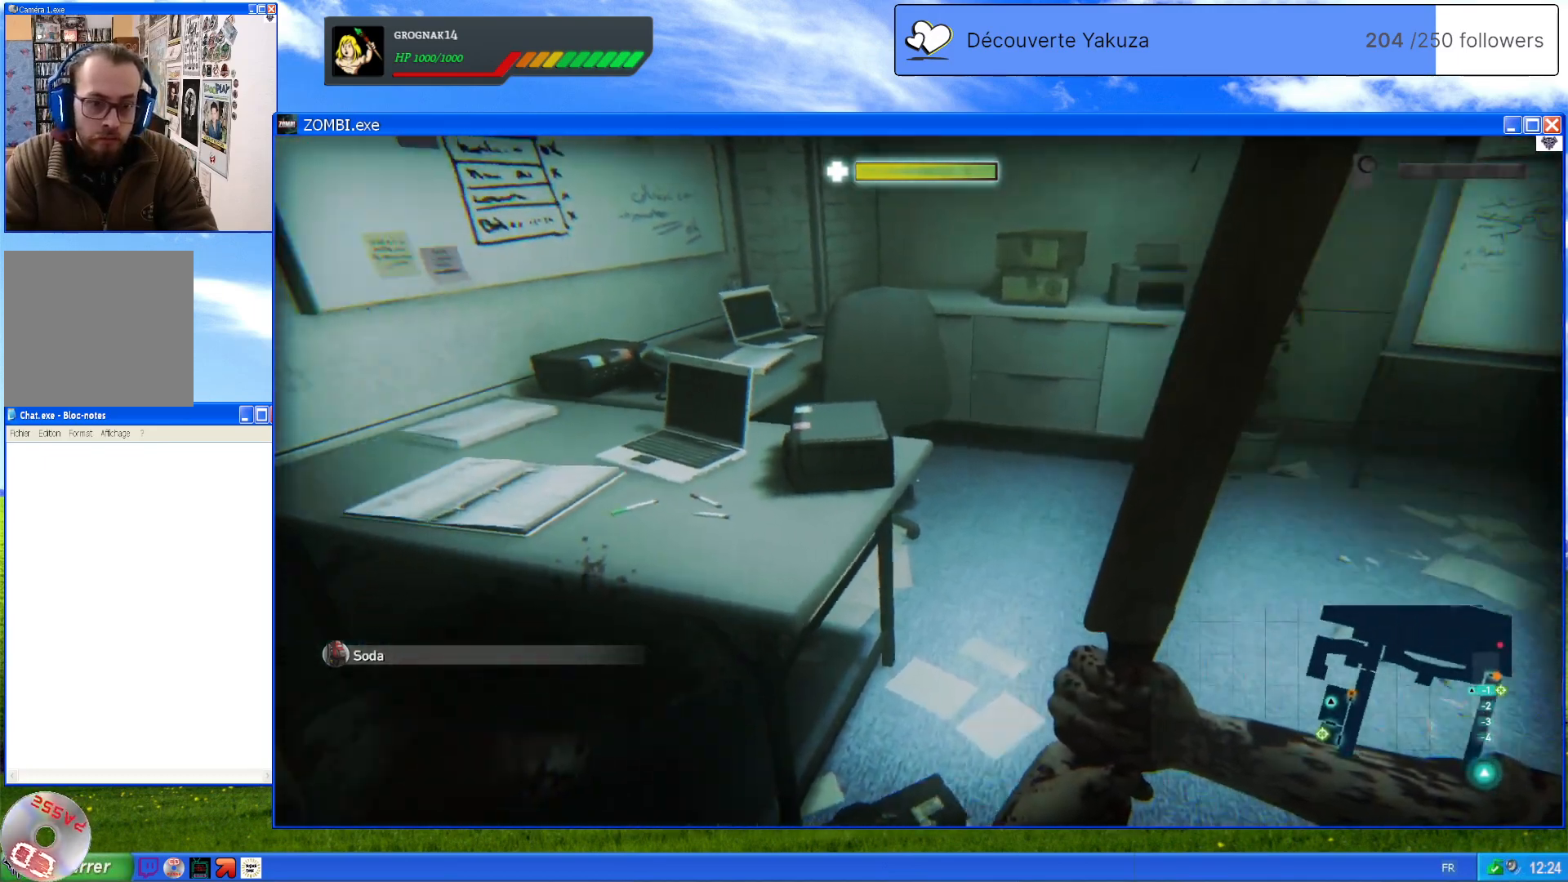
Gameplay with a controller (Xbox layout); each line is a JSON object with the inputs held at the frame after it. "events" lists button and stick changes between this image and that frame as [ms after this image, input, new state], when the widget could be followed in between. Not read: L3 Y.
{"buttons": [], "left_stick": "center", "right_stick": "center", "events": [[100, "right_stick", "center"], [240, "left_stick", "center"]]}
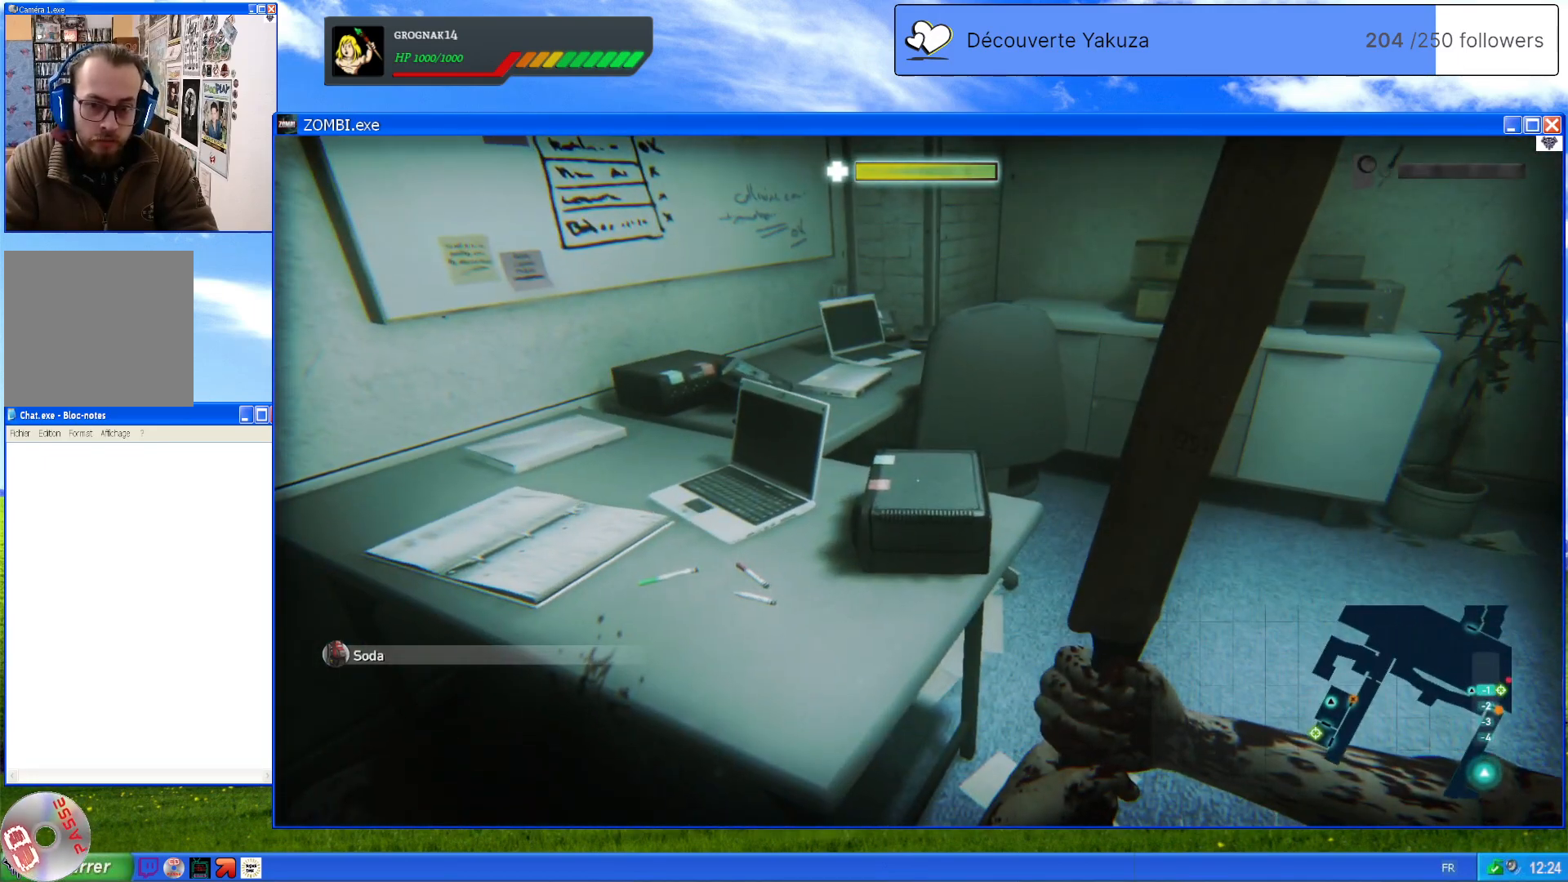
{"buttons": [], "left_stick": "up", "right_stick": "down-left", "events": [[60, "left_stick", "right"], [120, "right_stick", "down-left"], [320, "left_stick", "up-right"], [460, "left_stick", "up"]]}
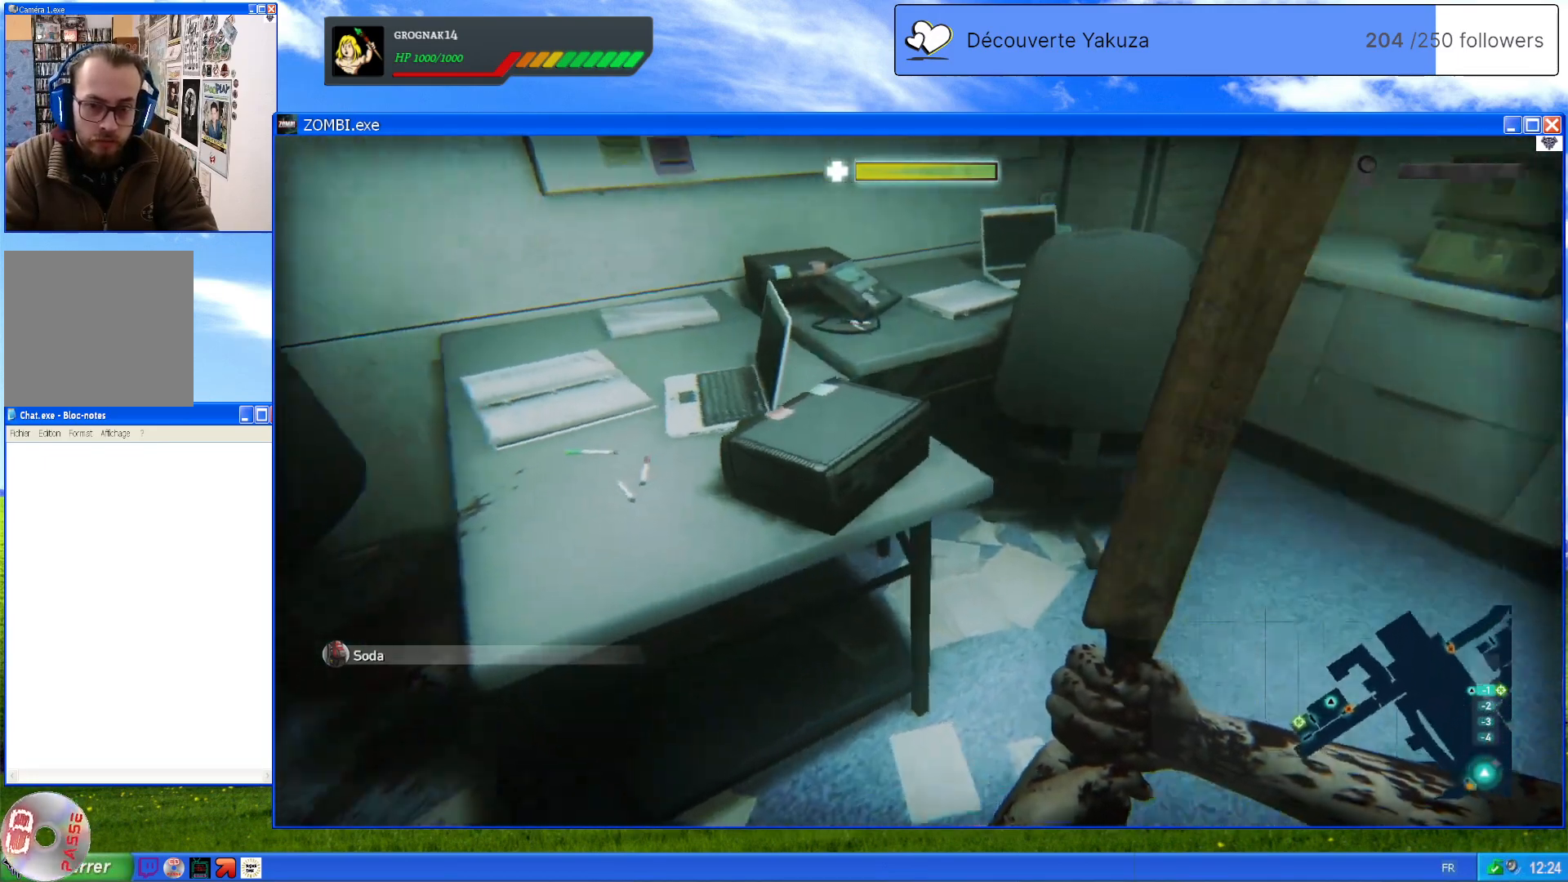
{"buttons": [], "left_stick": "center", "right_stick": "right", "events": [[40, "right_stick", "center"], [160, "left_stick", "center"], [360, "right_stick", "right"]]}
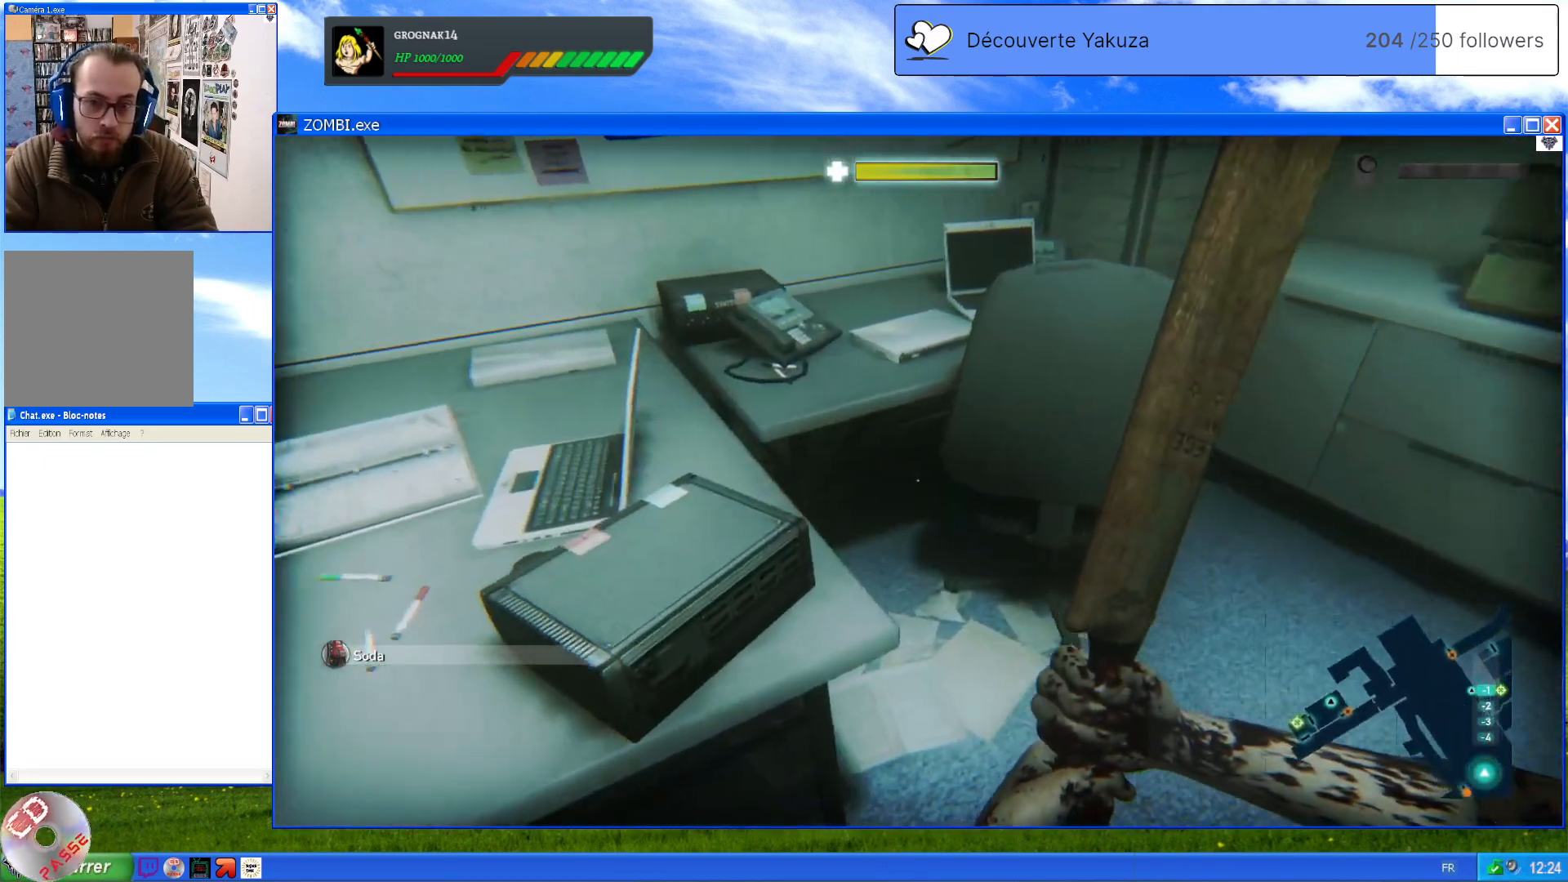
{"buttons": [], "left_stick": "up", "right_stick": "center", "events": [[260, "right_stick", "up-right"], [340, "left_stick", "up"], [480, "right_stick", "center"]]}
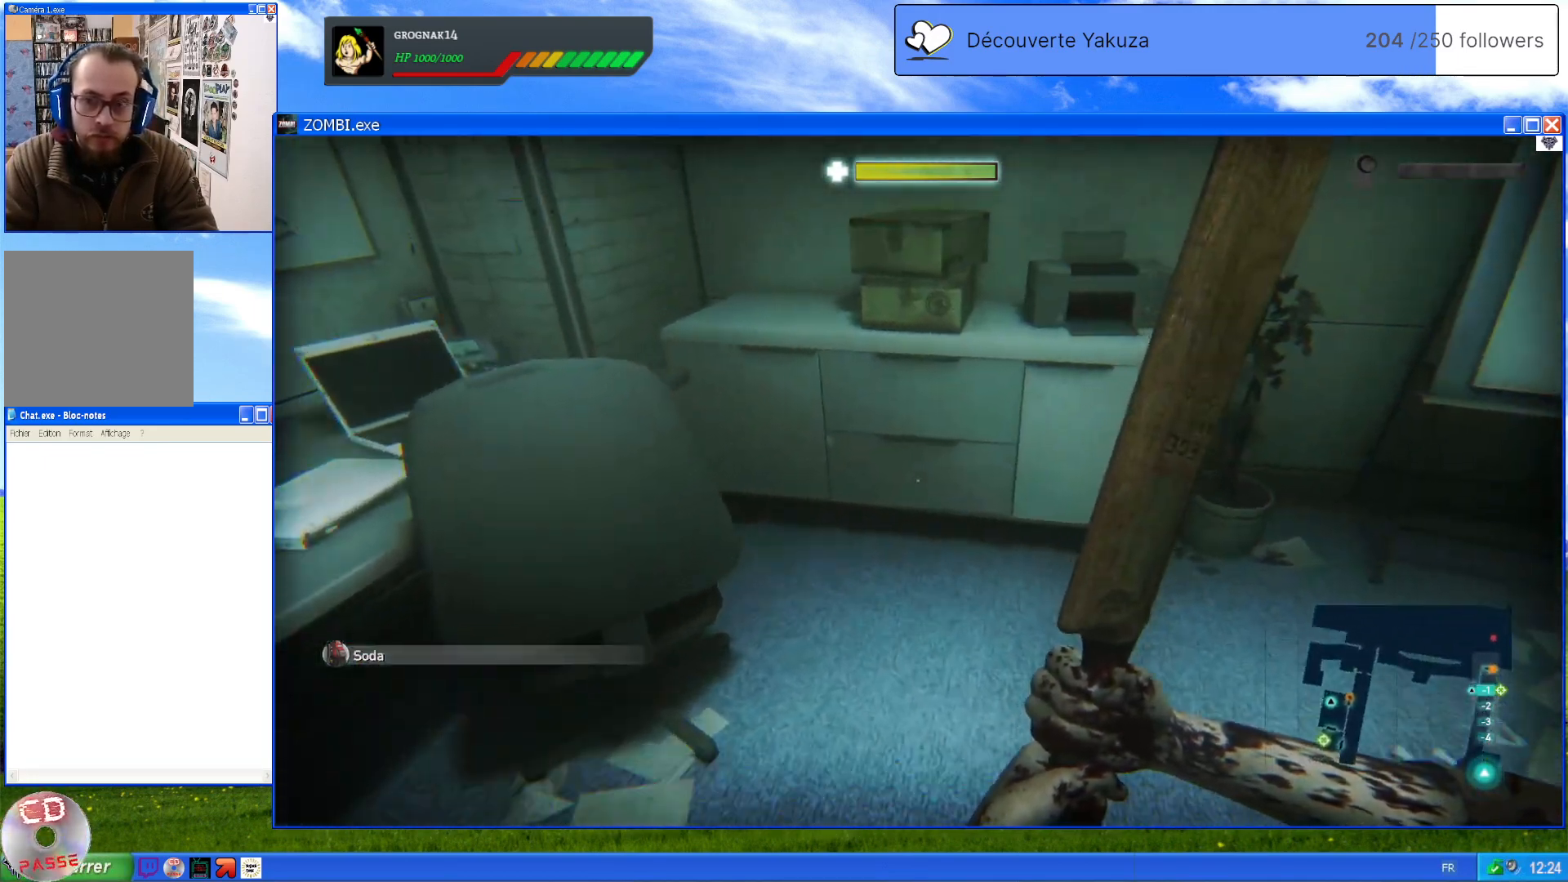
{"buttons": [], "left_stick": "center", "right_stick": "left", "events": [[300, "right_stick", "left"], [480, "left_stick", "center"]]}
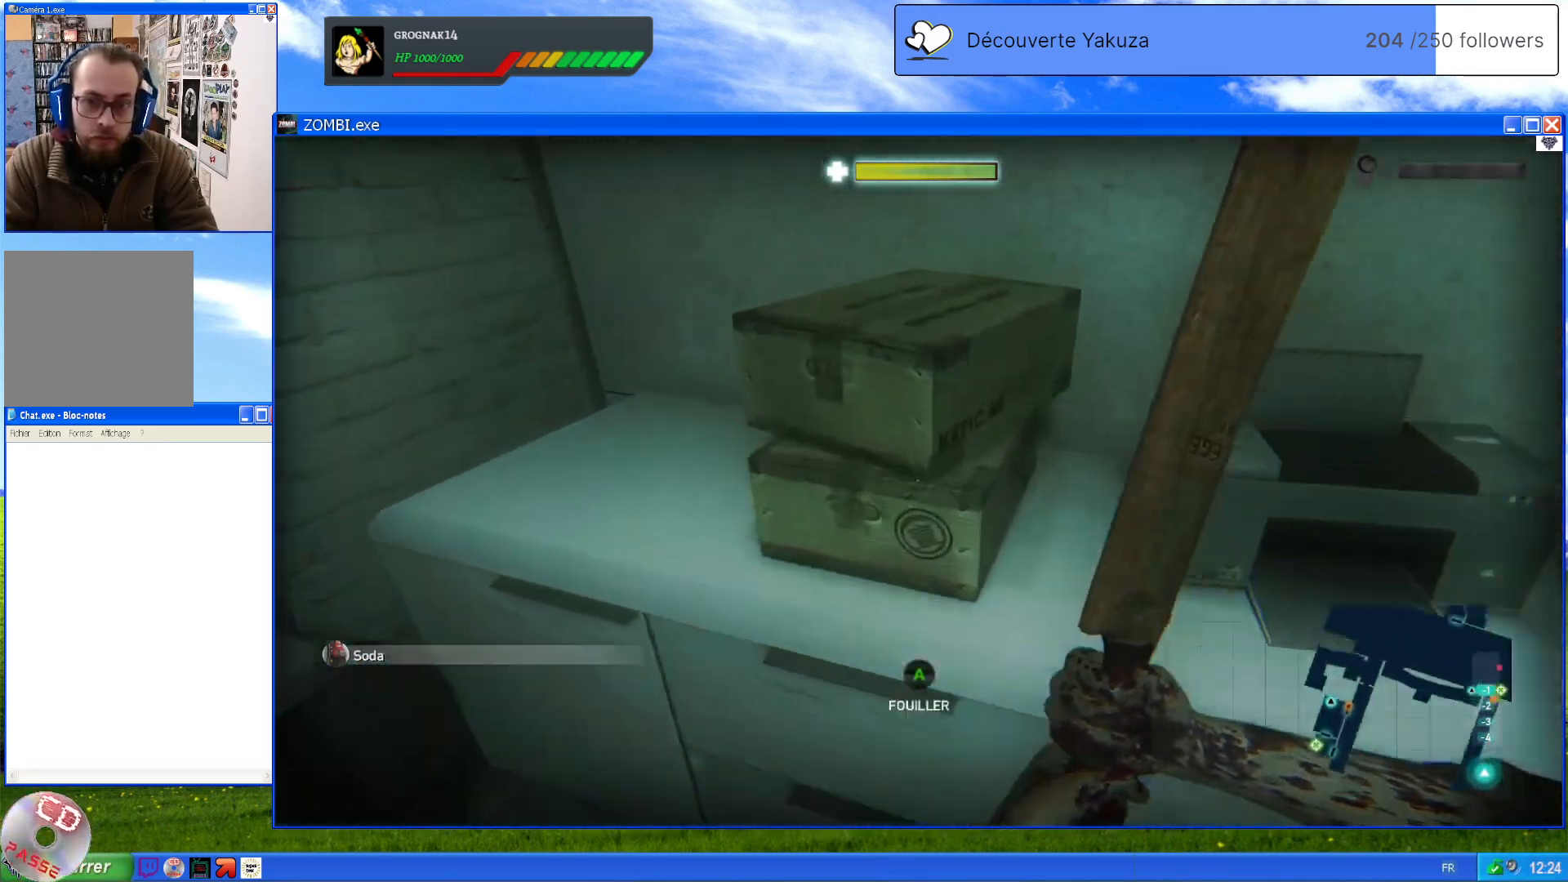
{"buttons": ["A"], "left_stick": "center", "right_stick": "center", "events": [[260, "right_stick", "center"], [420, "A", "down"]]}
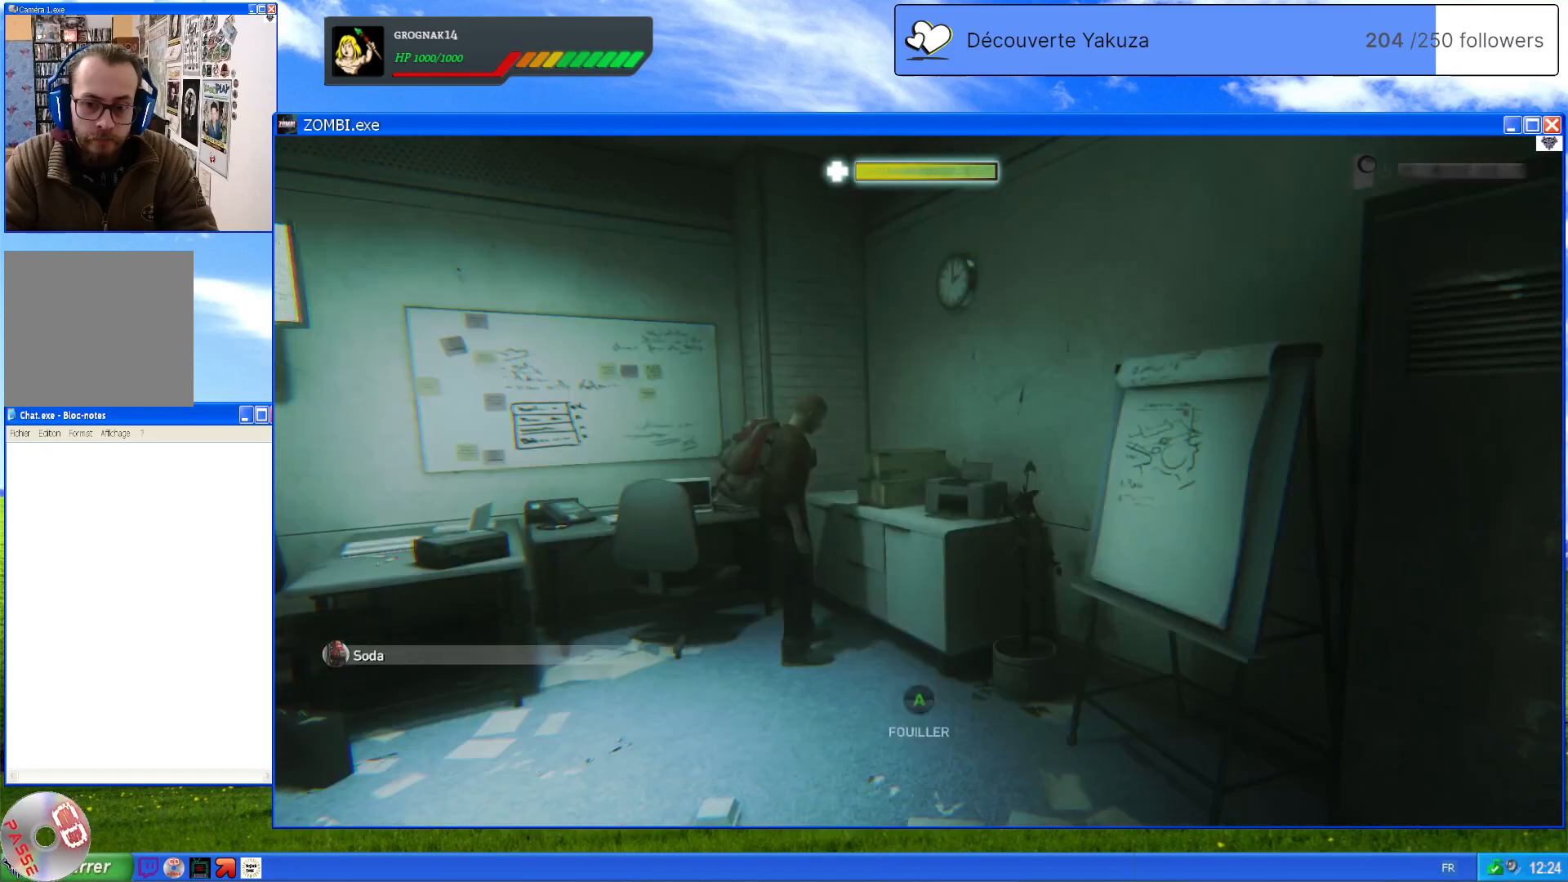
{"buttons": [], "left_stick": "center", "right_stick": "center", "events": [[60, "A", "up"]]}
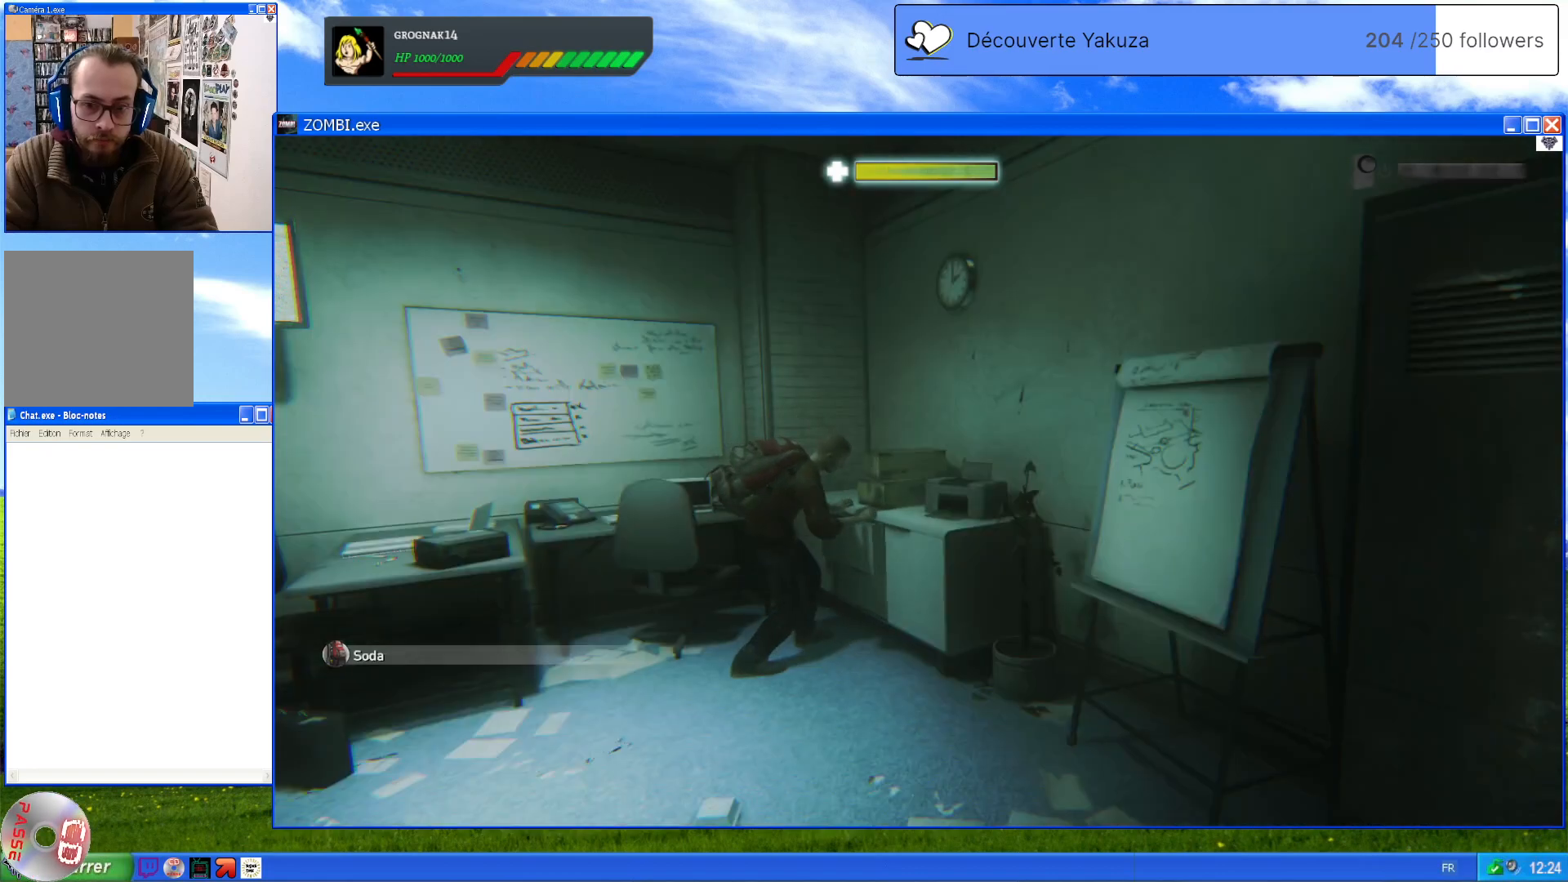
{"buttons": [], "left_stick": "center", "right_stick": "center", "events": []}
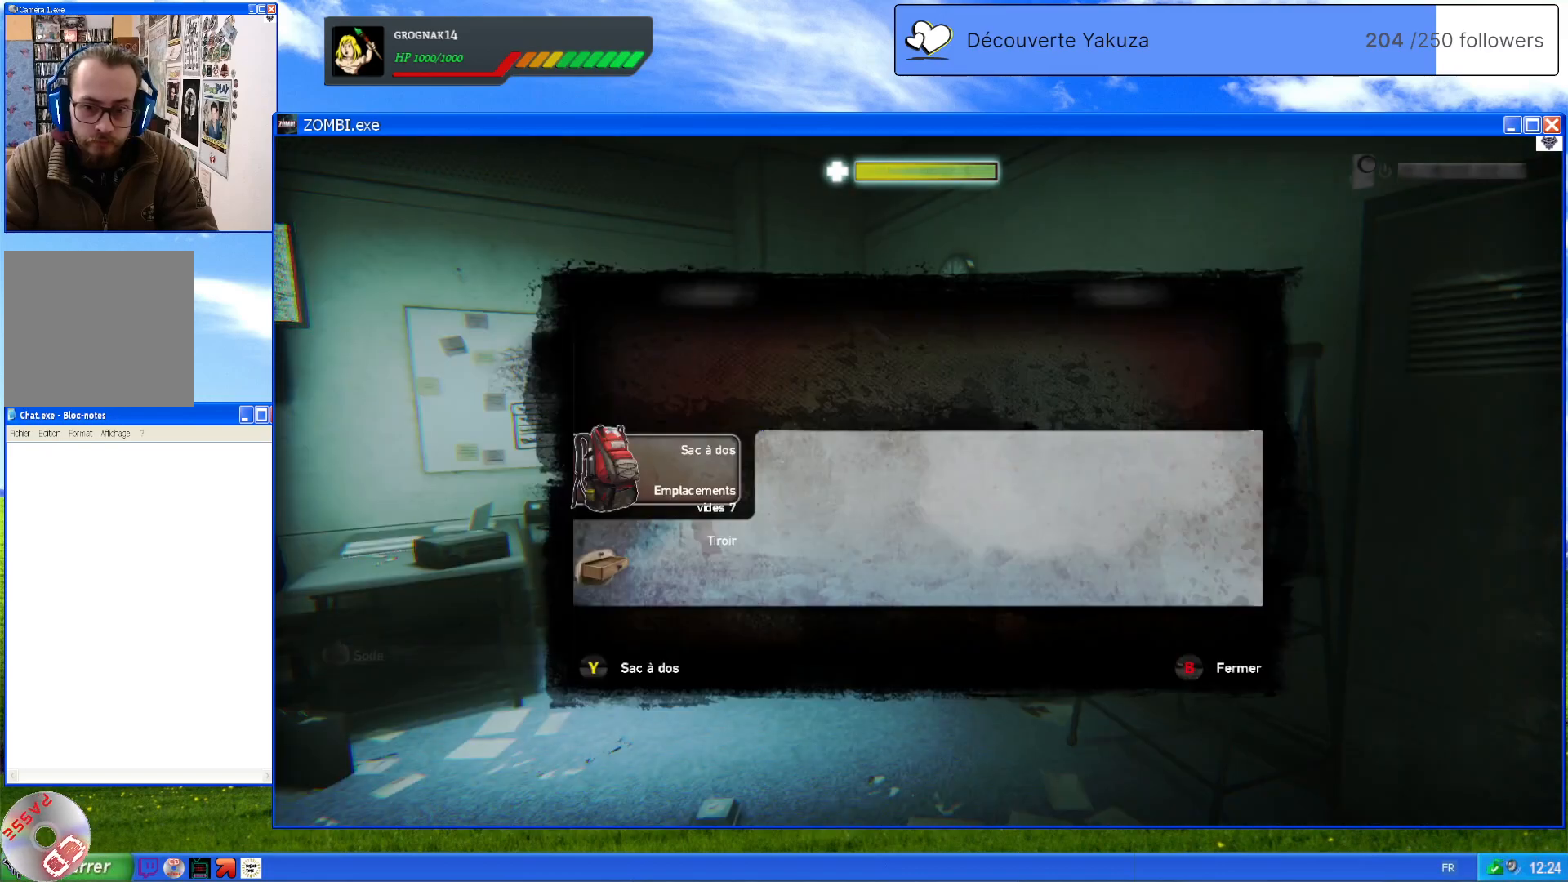
{"buttons": [], "left_stick": "center", "right_stick": "center", "events": []}
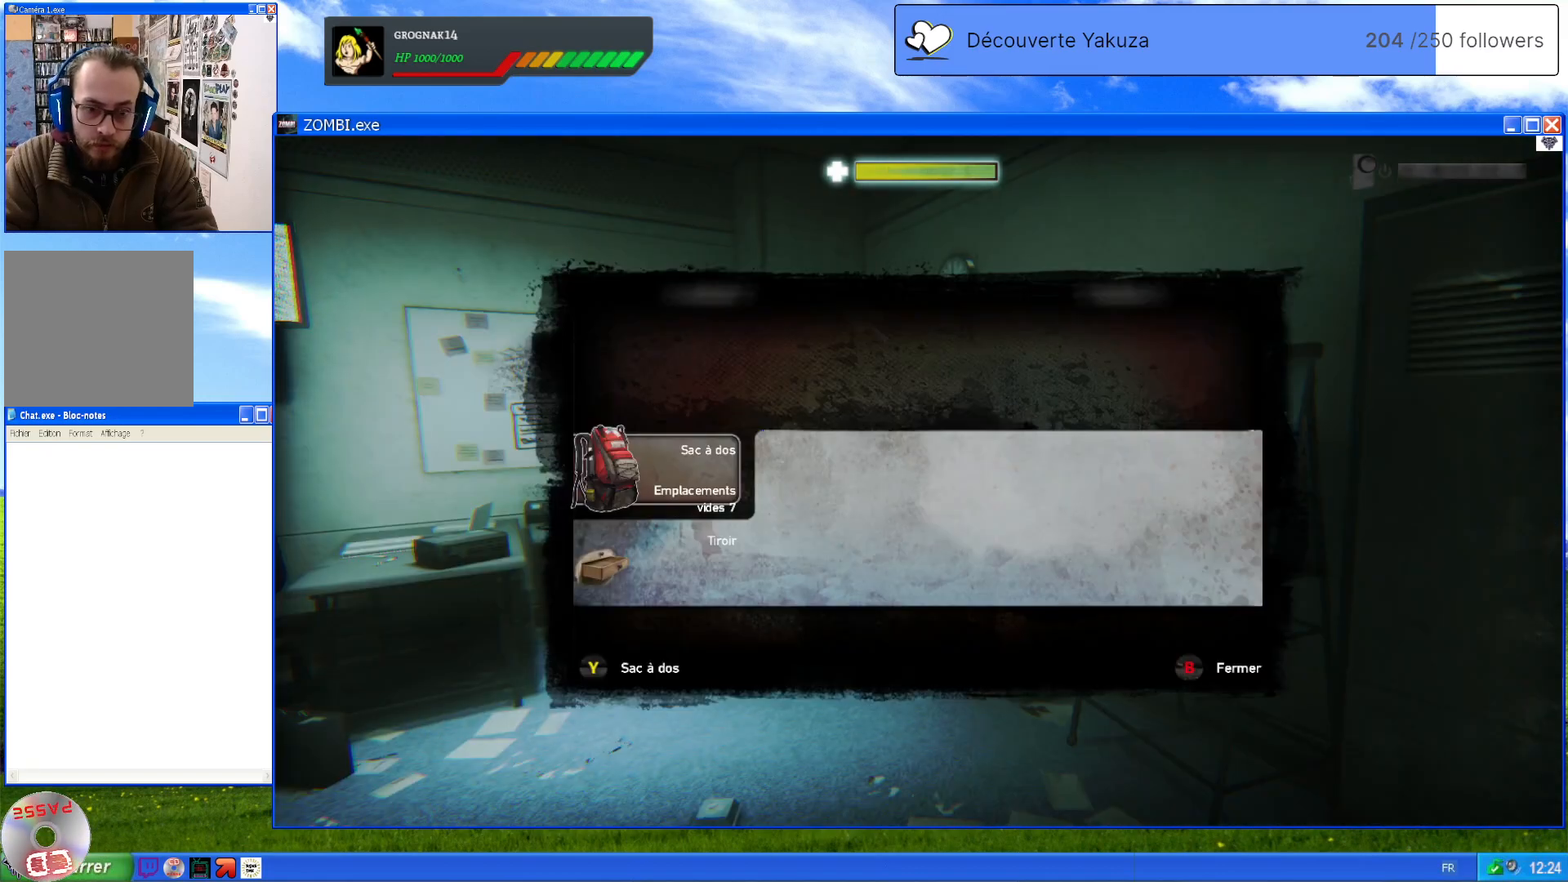
{"buttons": ["B"], "left_stick": "center", "right_stick": "center", "events": [[400, "B", "down"]]}
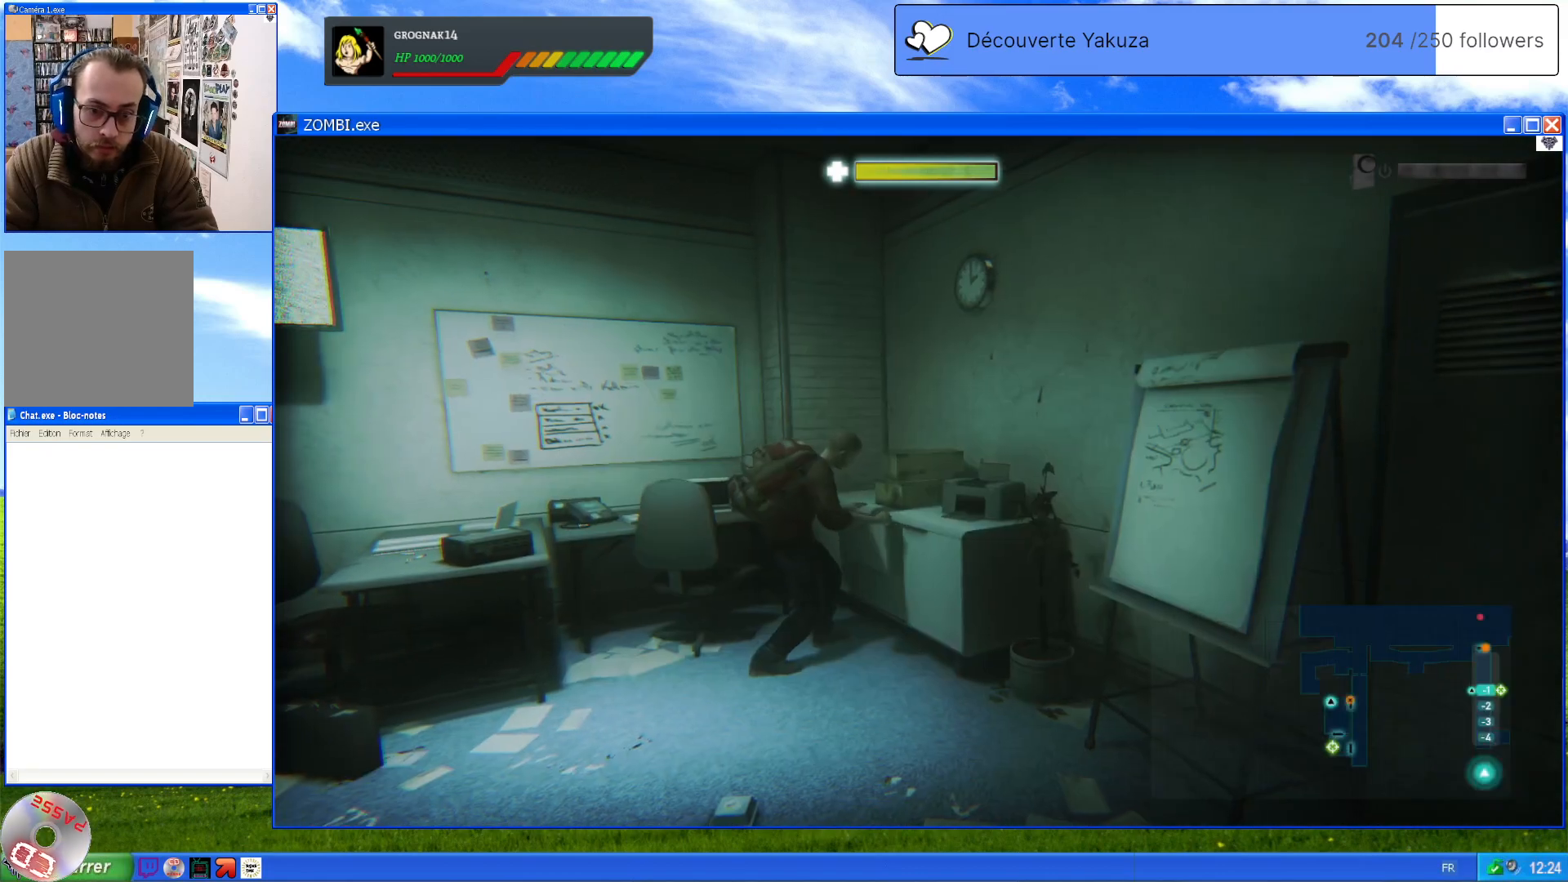
{"buttons": [], "left_stick": "center", "right_stick": "left", "events": [[40, "B", "up"], [340, "right_stick", "left"]]}
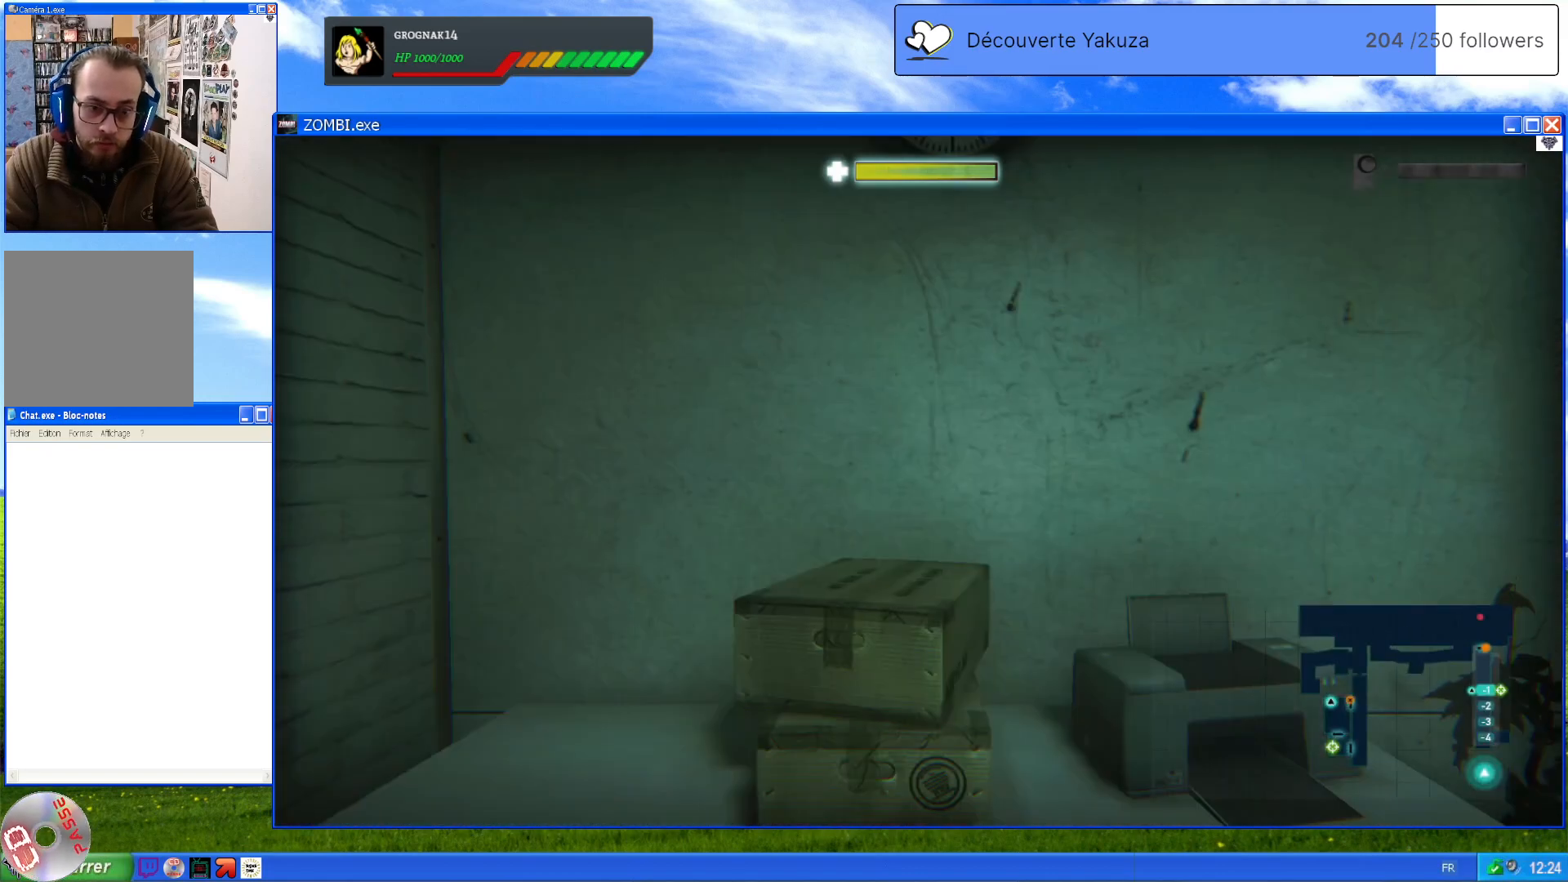
{"buttons": ["L1"], "left_stick": "center", "right_stick": "left", "events": [[440, "L1", "down"]]}
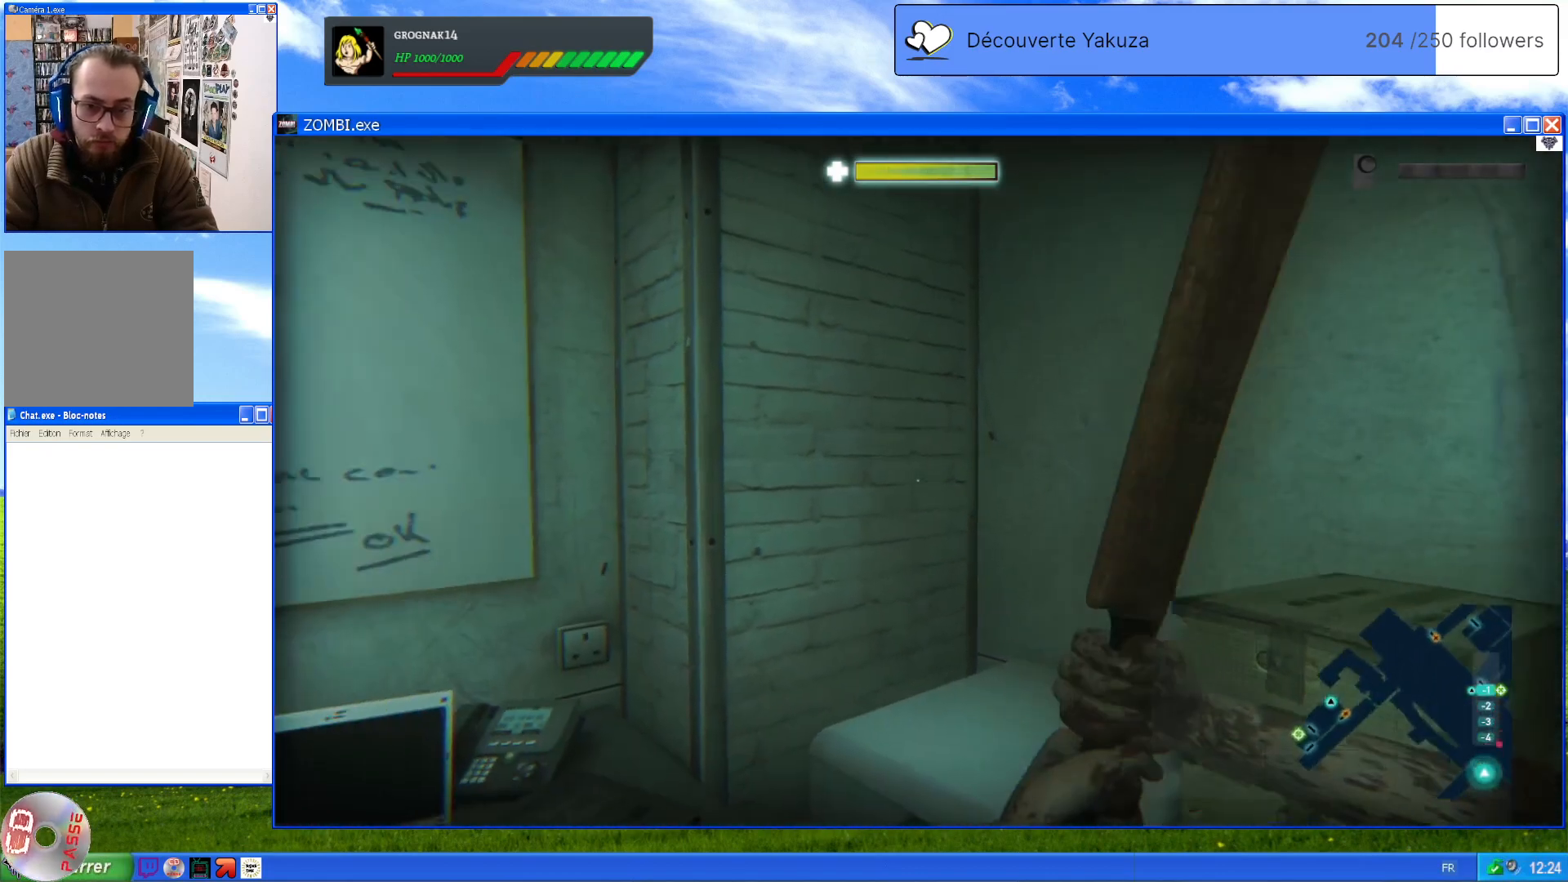
{"buttons": ["L1"], "left_stick": "center", "right_stick": "left", "events": []}
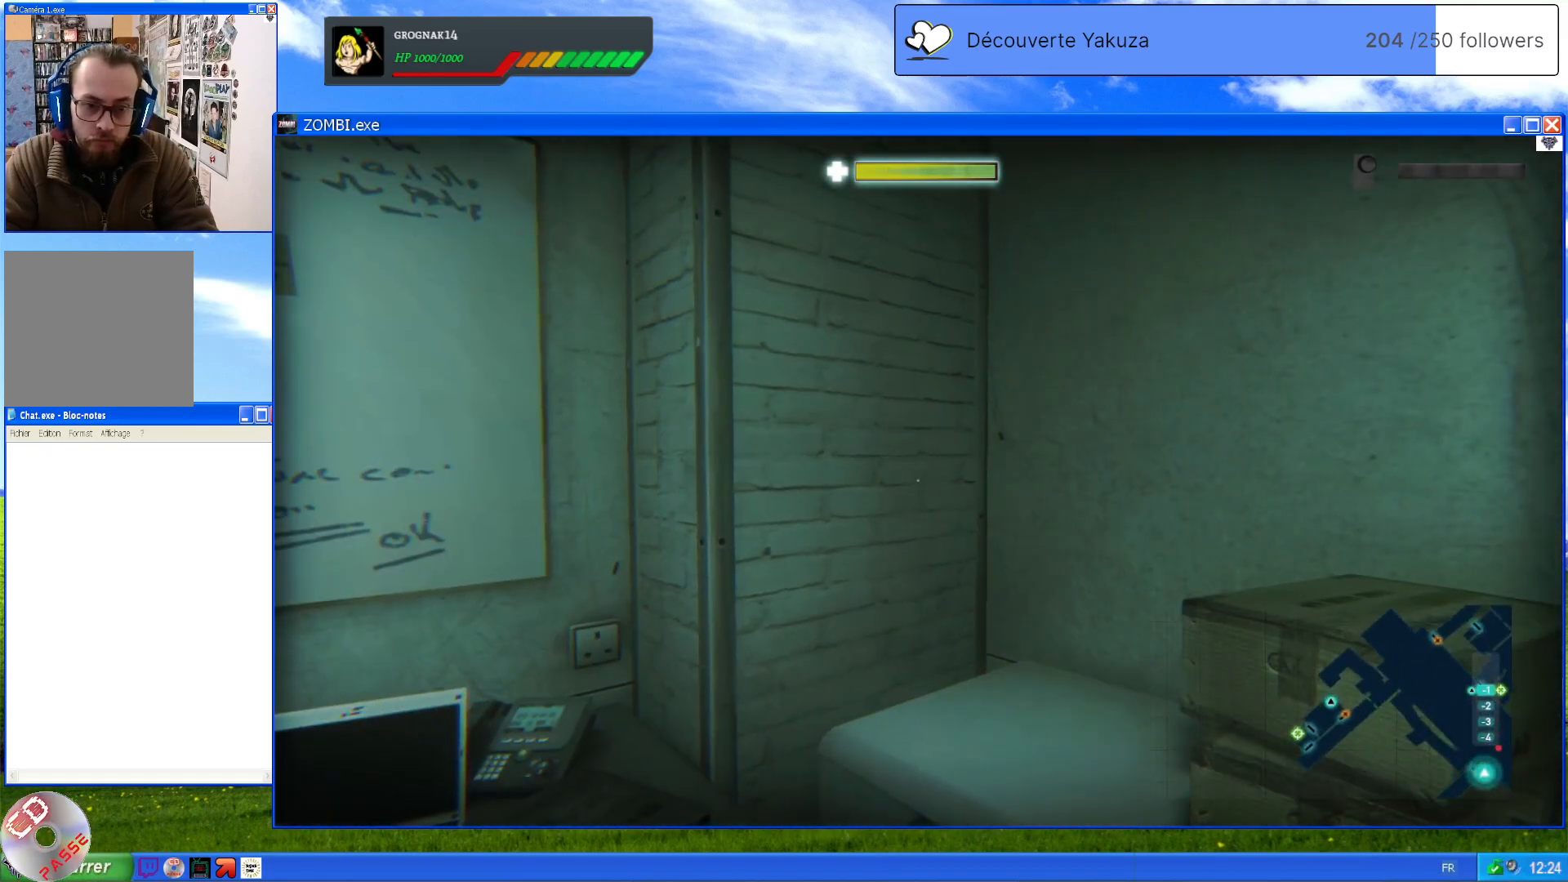
{"buttons": ["L1"], "left_stick": "center", "right_stick": "down-left", "events": [[440, "right_stick", "down-left"]]}
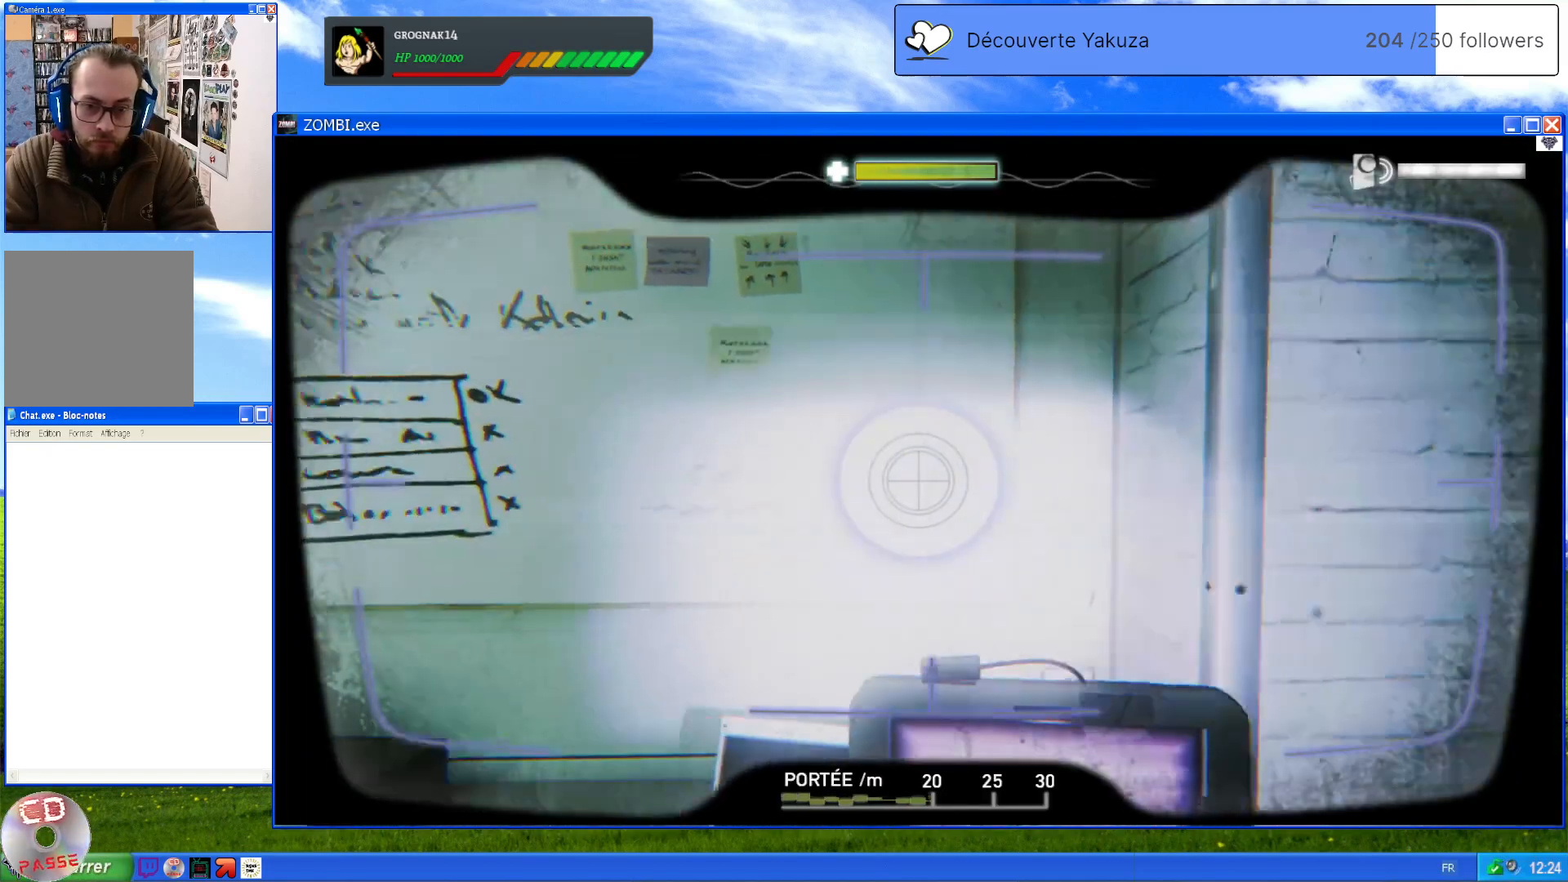
{"buttons": ["L1"], "left_stick": "center", "right_stick": "down-left", "events": []}
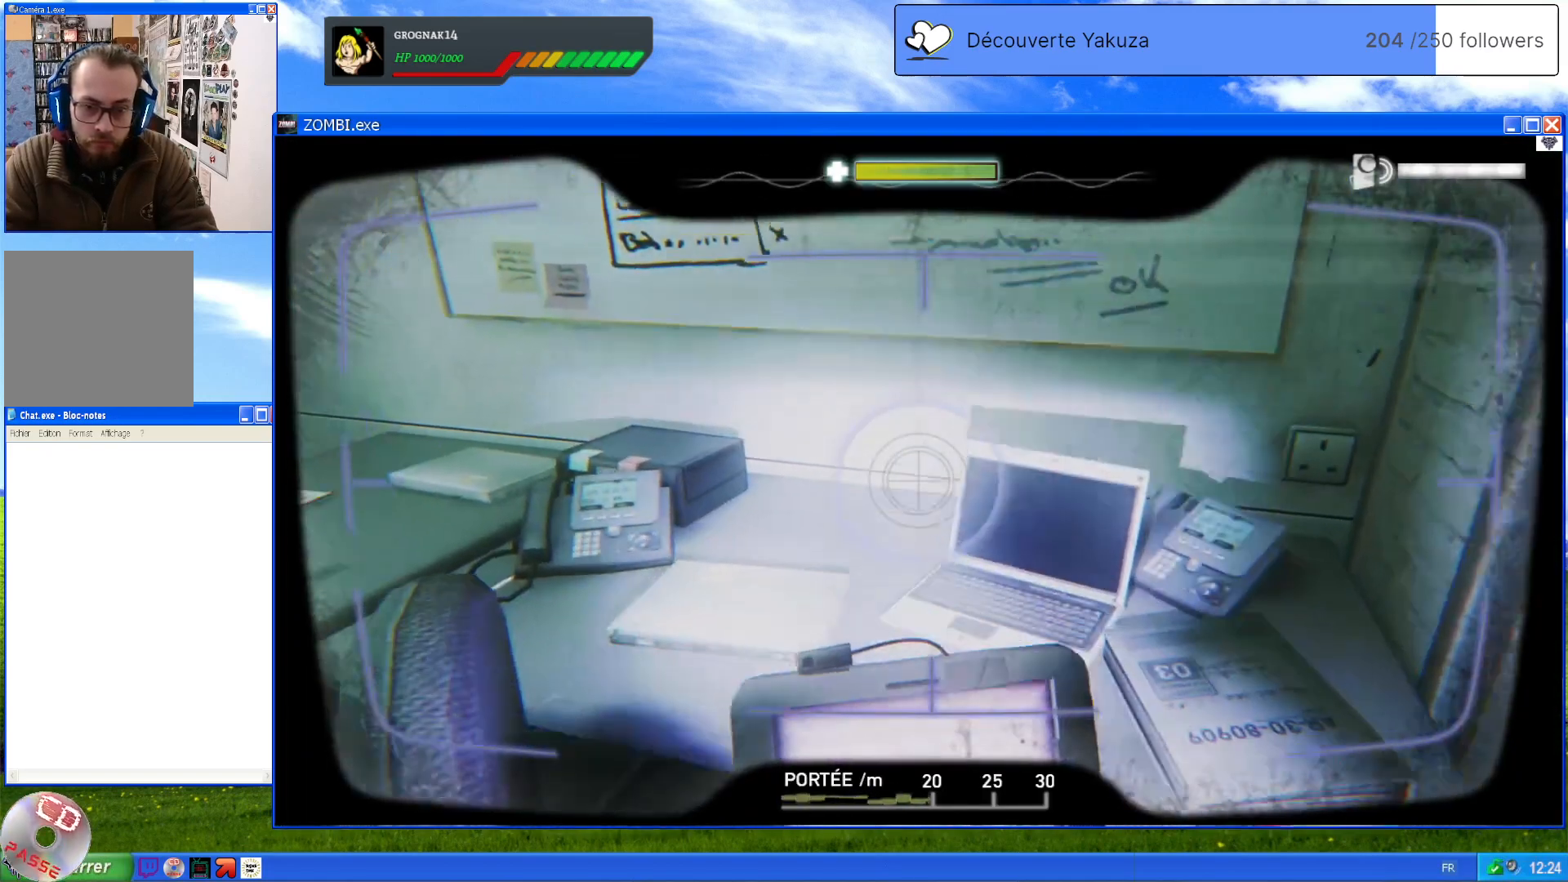
{"buttons": ["L1"], "left_stick": "center", "right_stick": "up-left", "events": [[40, "right_stick", "left"], [380, "right_stick", "up-left"]]}
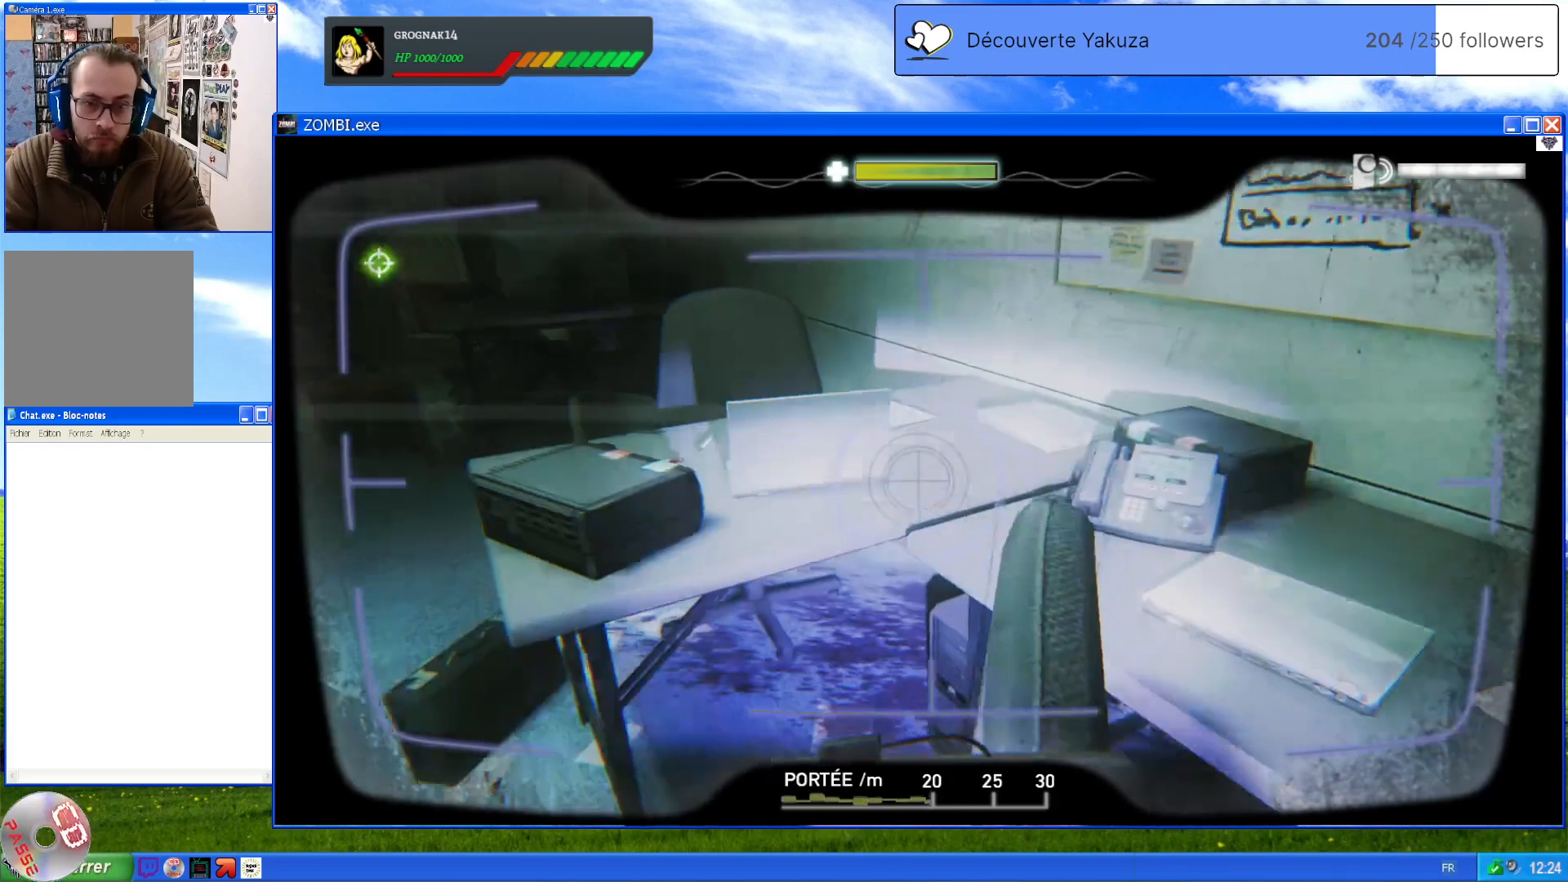
{"buttons": ["L1"], "left_stick": "center", "right_stick": "left", "events": [[240, "right_stick", "center"], [440, "right_stick", "left"]]}
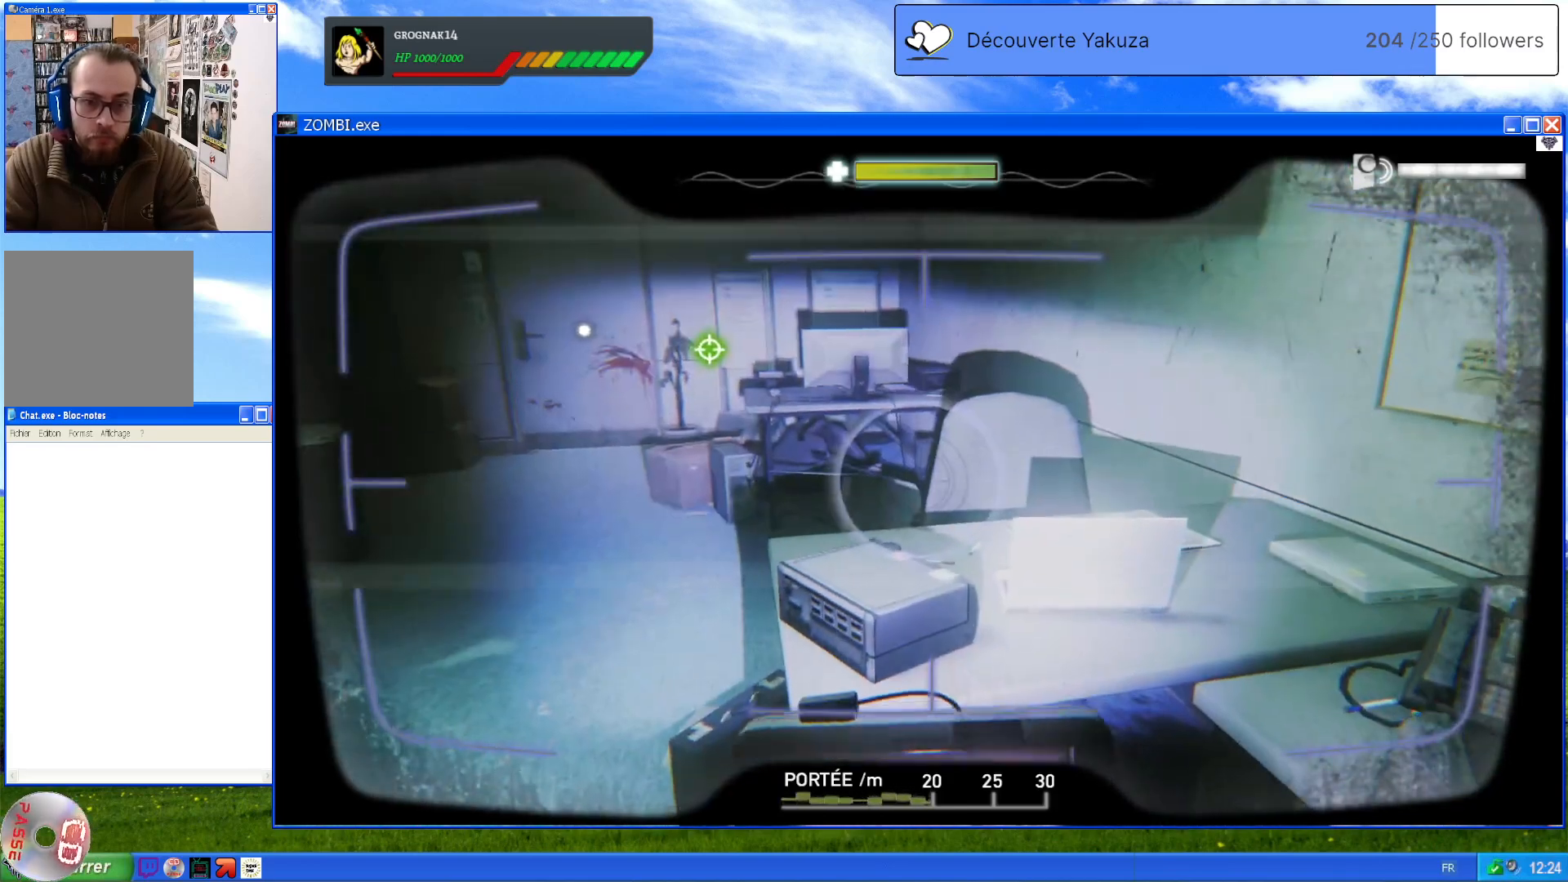
{"buttons": ["L1"], "left_stick": "center", "right_stick": "center", "events": [[40, "right_stick", "up-left"], [320, "right_stick", "center"]]}
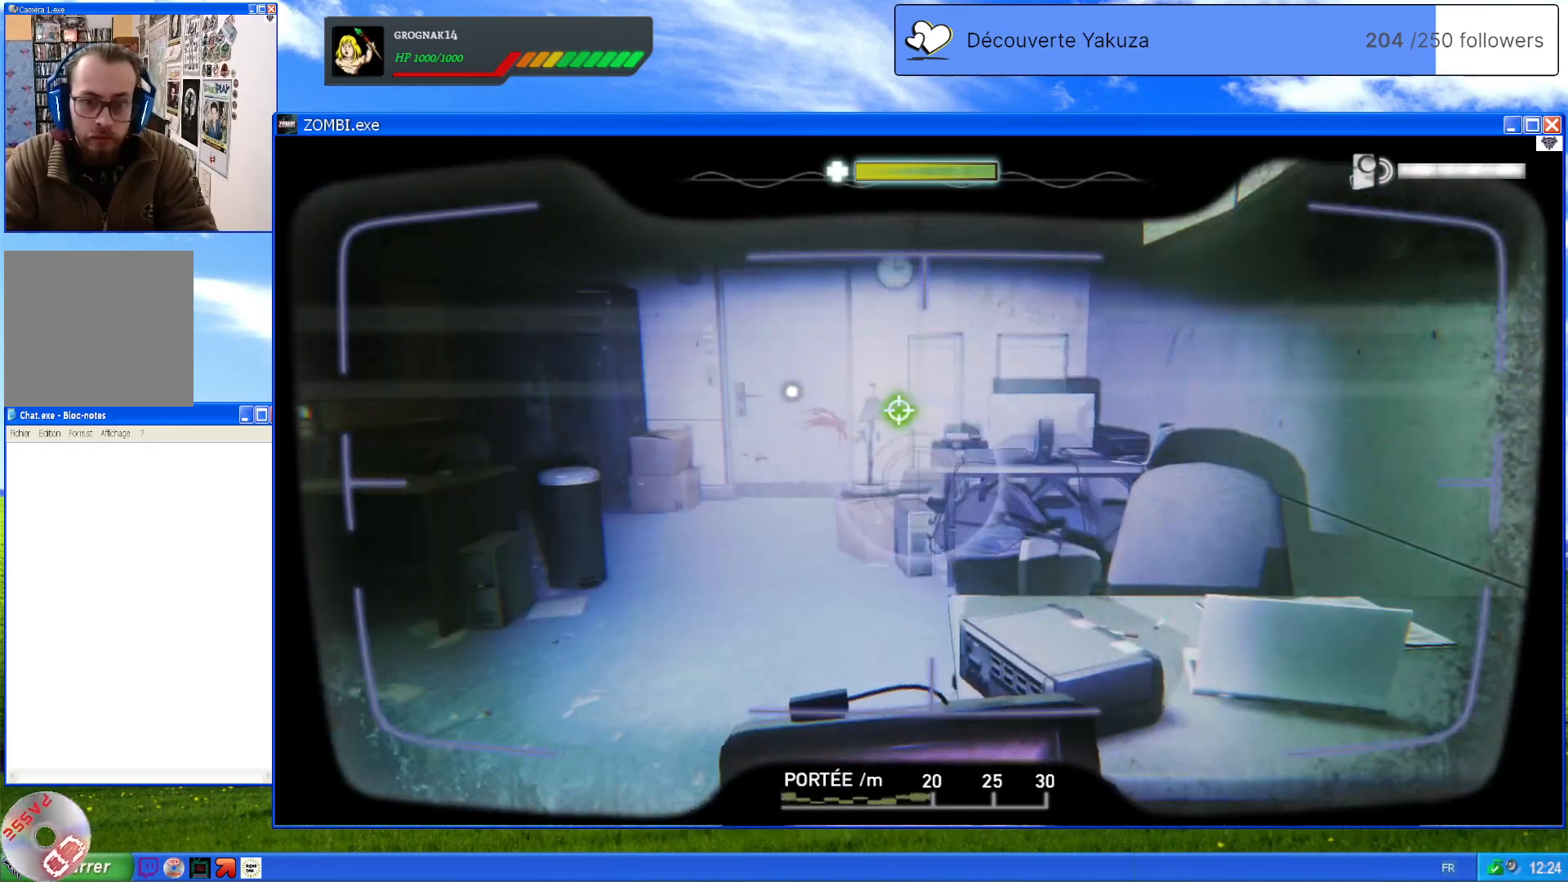
{"buttons": [], "left_stick": "up-left", "right_stick": "center", "events": [[80, "left_stick", "up"], [320, "left_stick", "up-left"], [400, "L1", "up"], [400, "right_stick", "left"], [480, "right_stick", "center"]]}
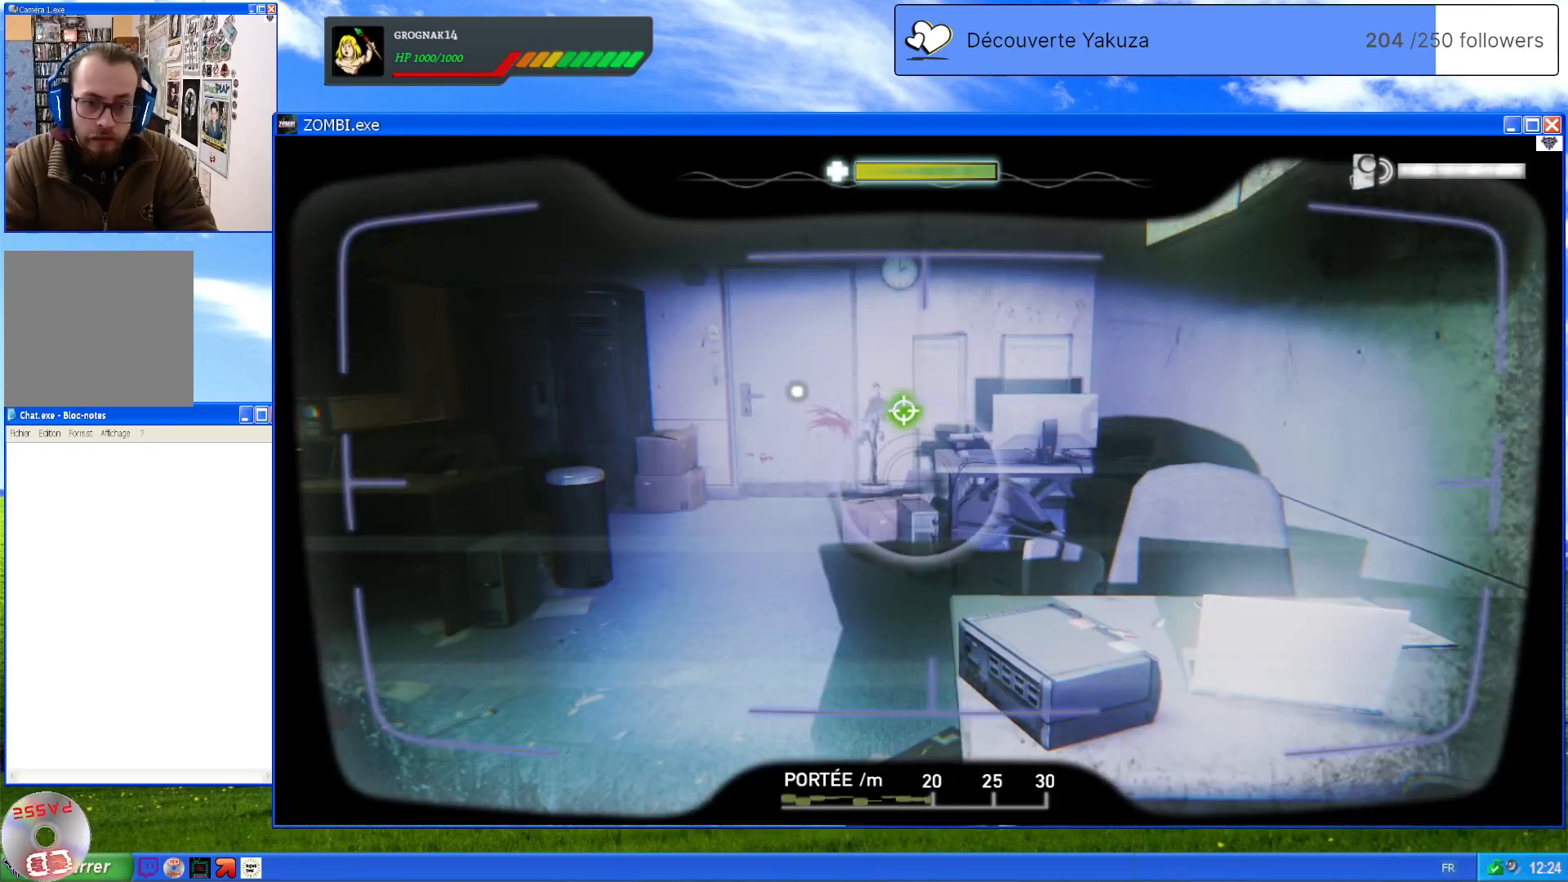
{"buttons": [], "left_stick": "up-left", "right_stick": "left", "events": [[340, "right_stick", "left"]]}
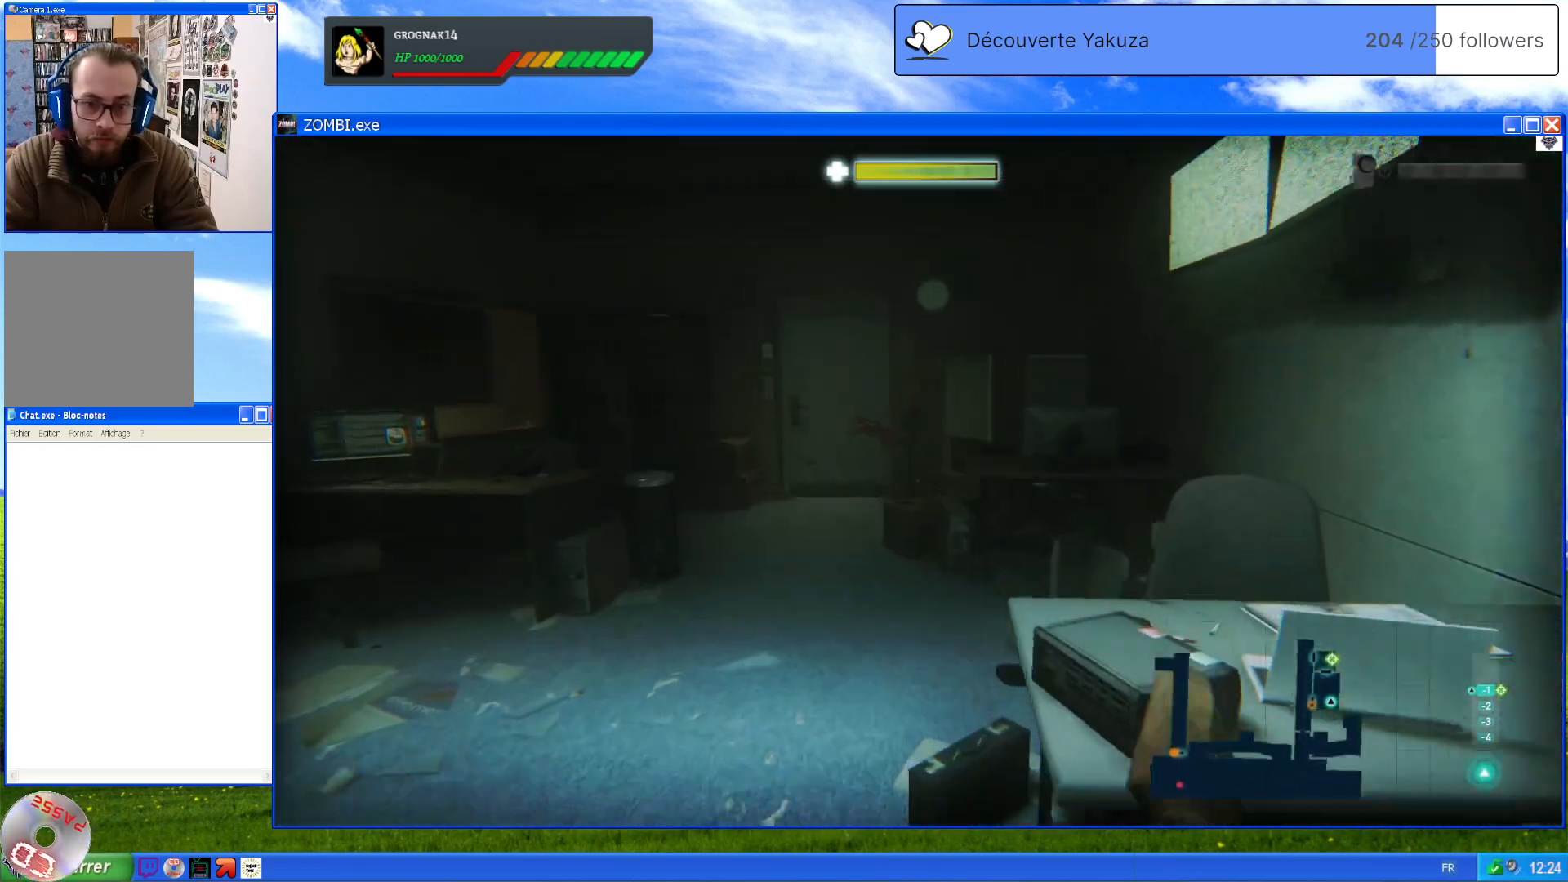
{"buttons": [], "left_stick": "up-left", "right_stick": "left", "events": [[80, "right_stick", "center"], [320, "right_stick", "down-left"], [460, "right_stick", "left"]]}
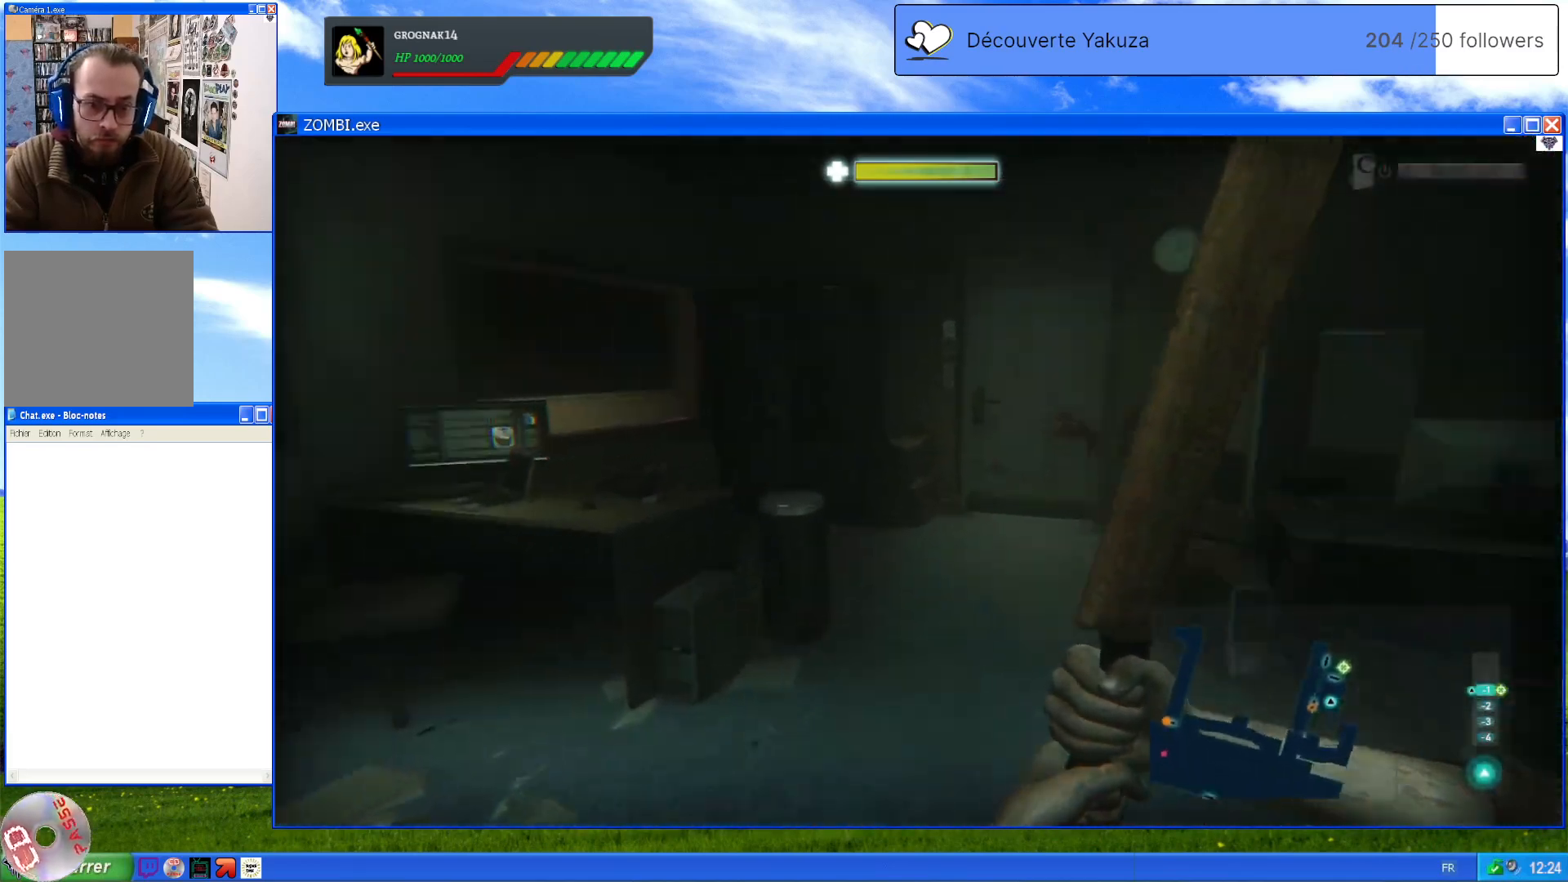
{"buttons": [], "left_stick": "up-right", "right_stick": "down-right", "events": [[300, "right_stick", "center"], [380, "right_stick", "down-right"], [400, "left_stick", "up-right"]]}
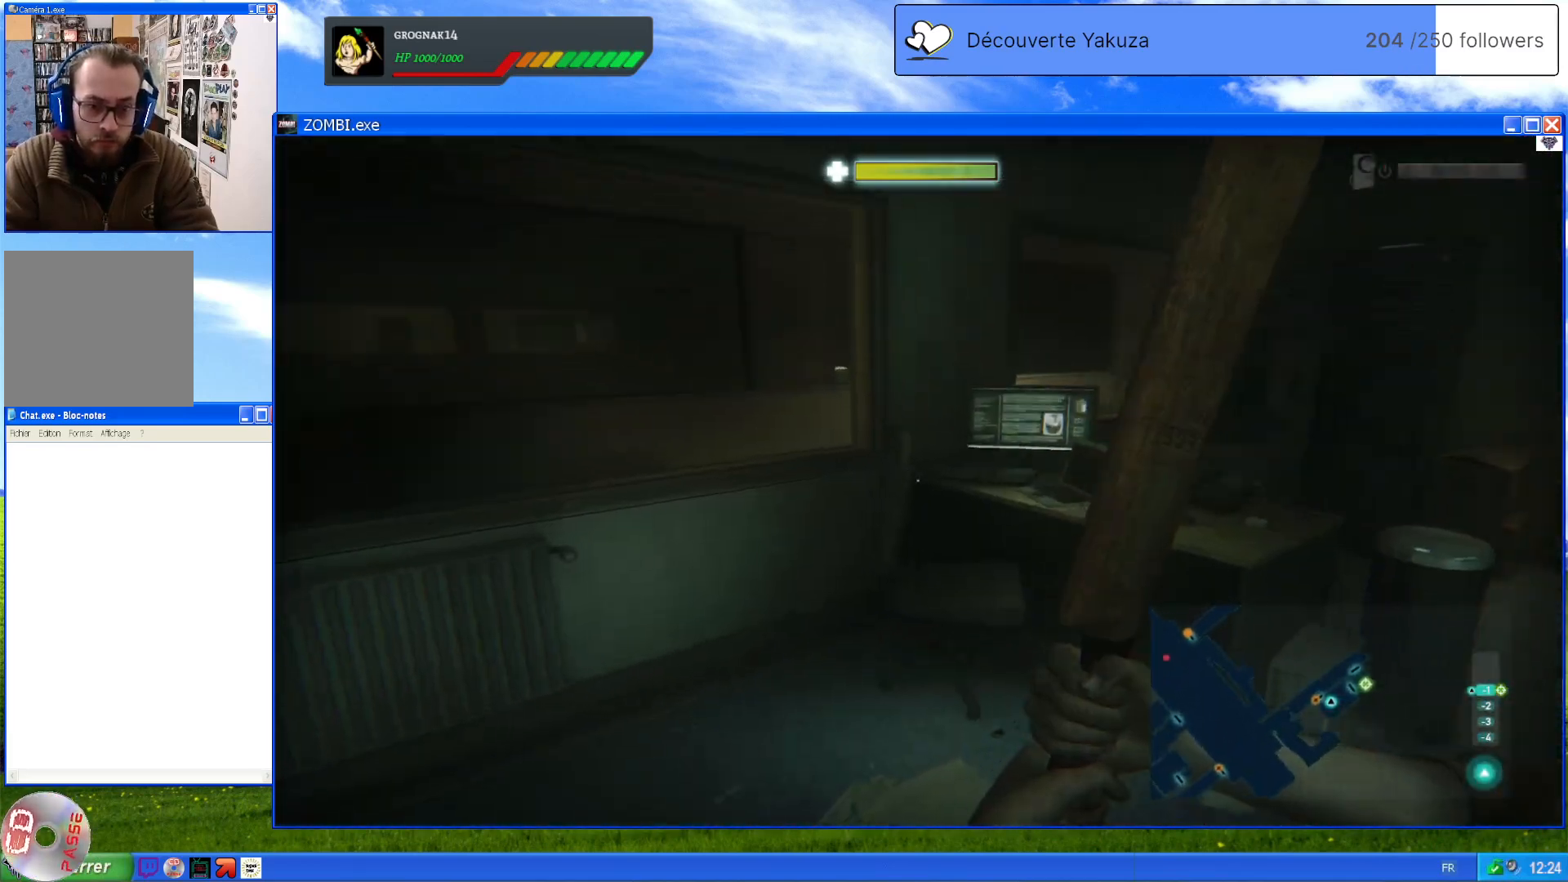
{"buttons": [], "left_stick": "up-right", "right_stick": "center", "events": [[360, "right_stick", "up-right"], [420, "right_stick", "center"]]}
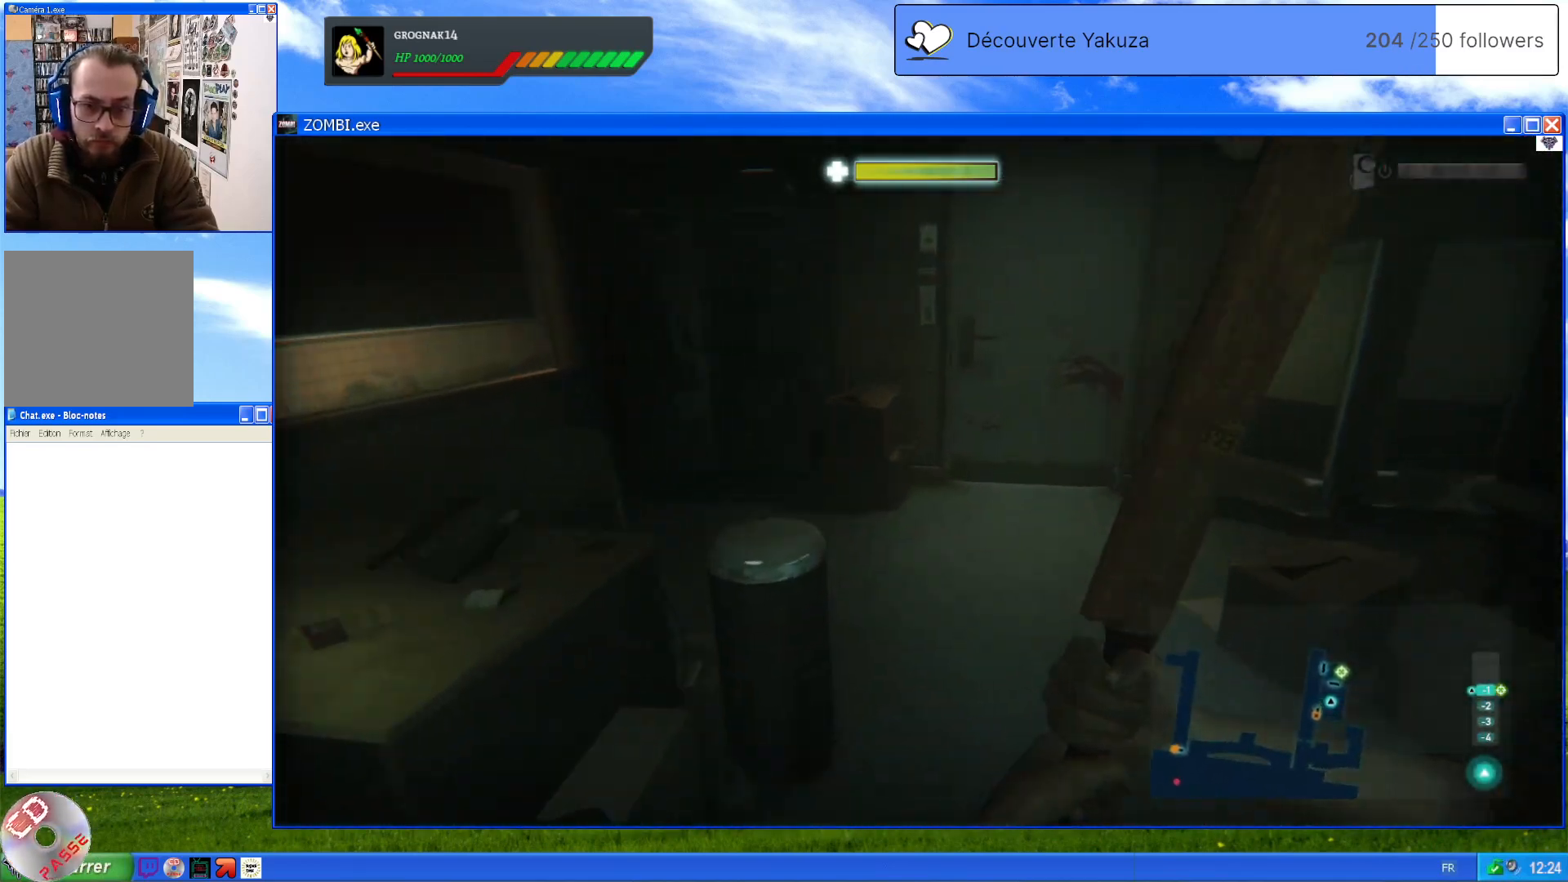
{"buttons": [], "left_stick": "up-right", "right_stick": "right", "events": [[100, "right_stick", "up-right"], [260, "right_stick", "center"], [420, "right_stick", "right"]]}
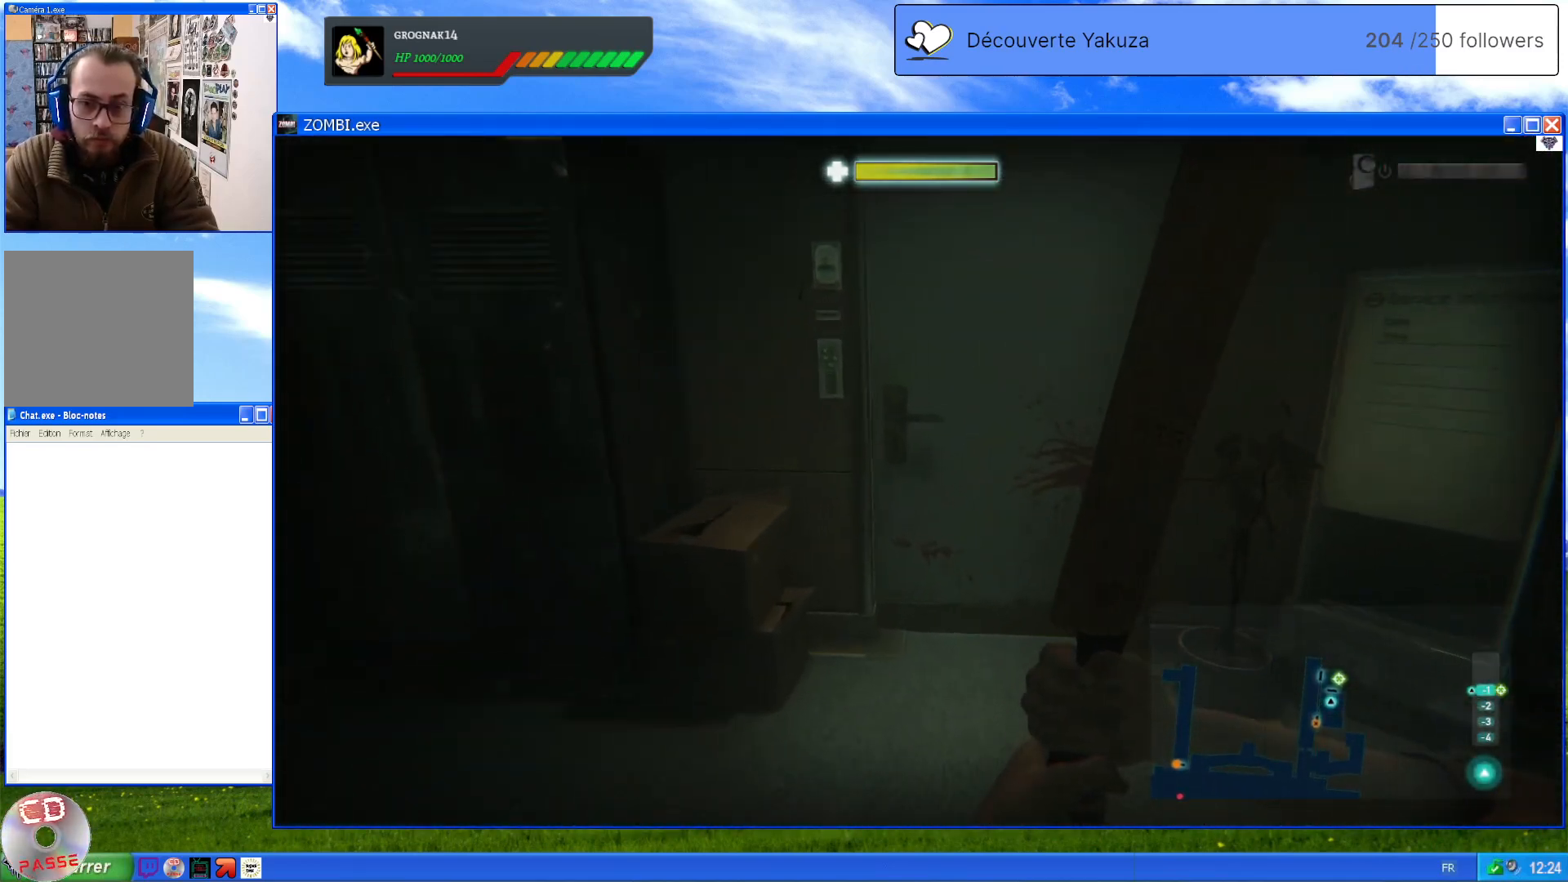
{"buttons": [], "left_stick": "up", "right_stick": "center", "events": [[100, "right_stick", "center"], [360, "left_stick", "up"]]}
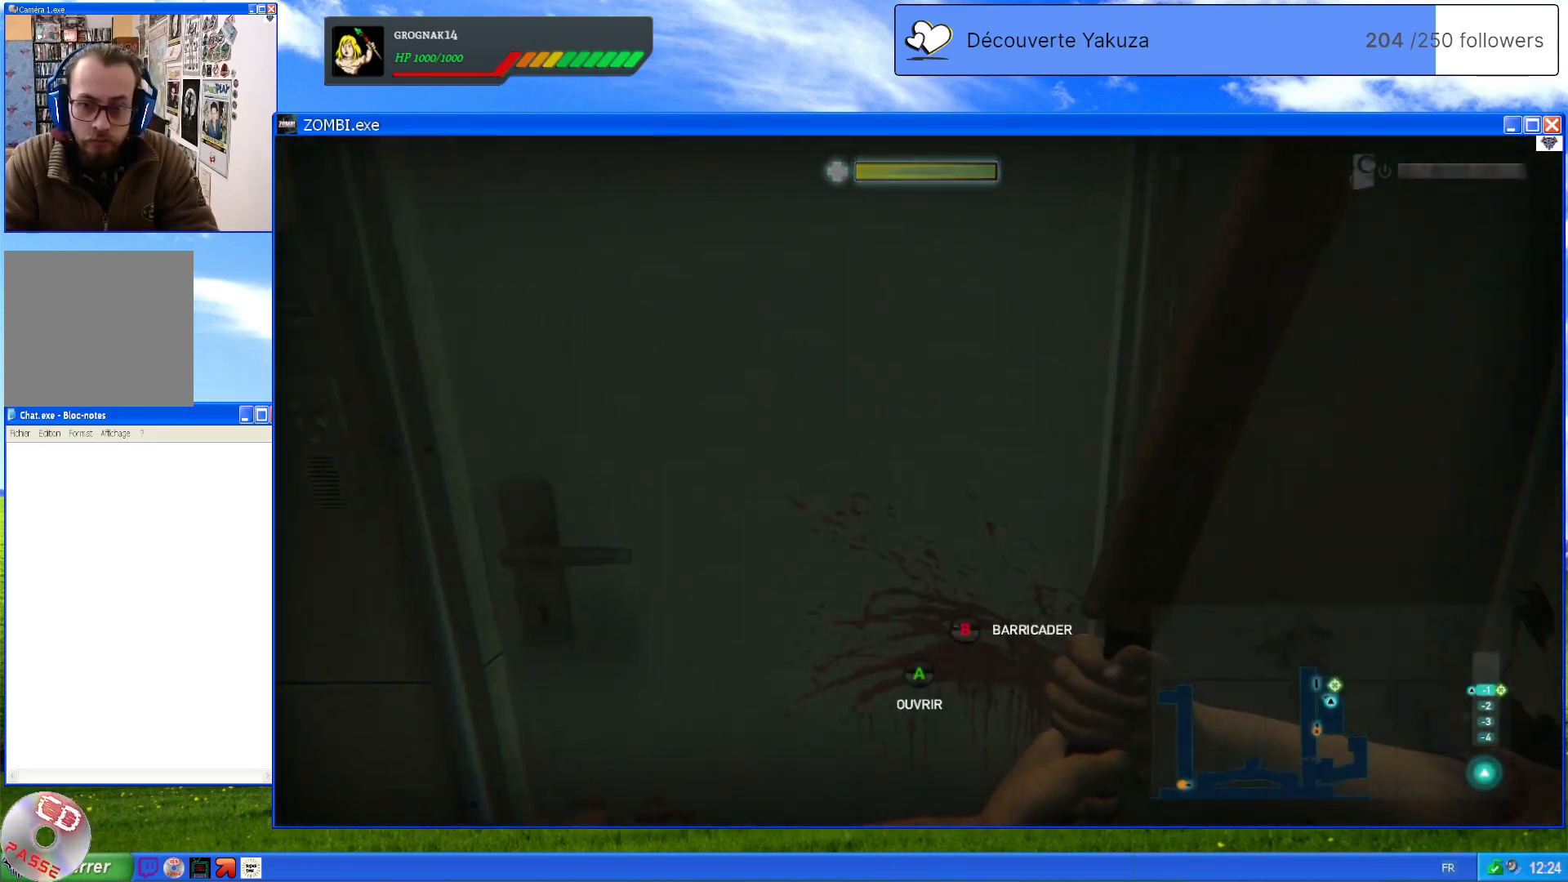
{"buttons": [], "left_stick": "center", "right_stick": "center", "events": [[20, "A", "down"], [20, "left_stick", "center"], [140, "A", "up"]]}
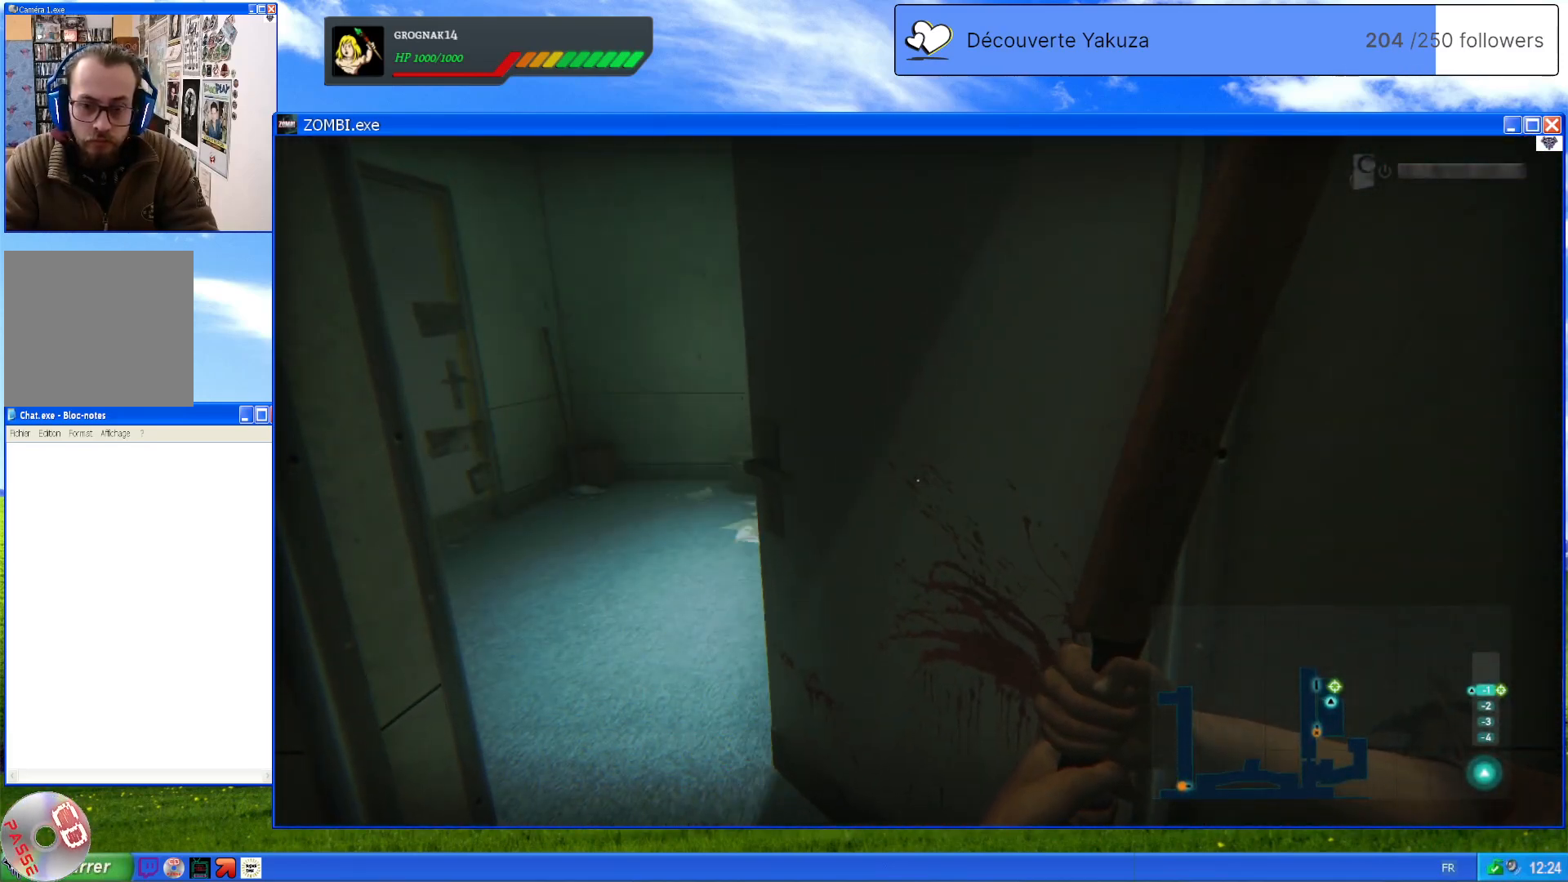
{"buttons": [], "left_stick": "center", "right_stick": "right", "events": [[40, "right_stick", "right"]]}
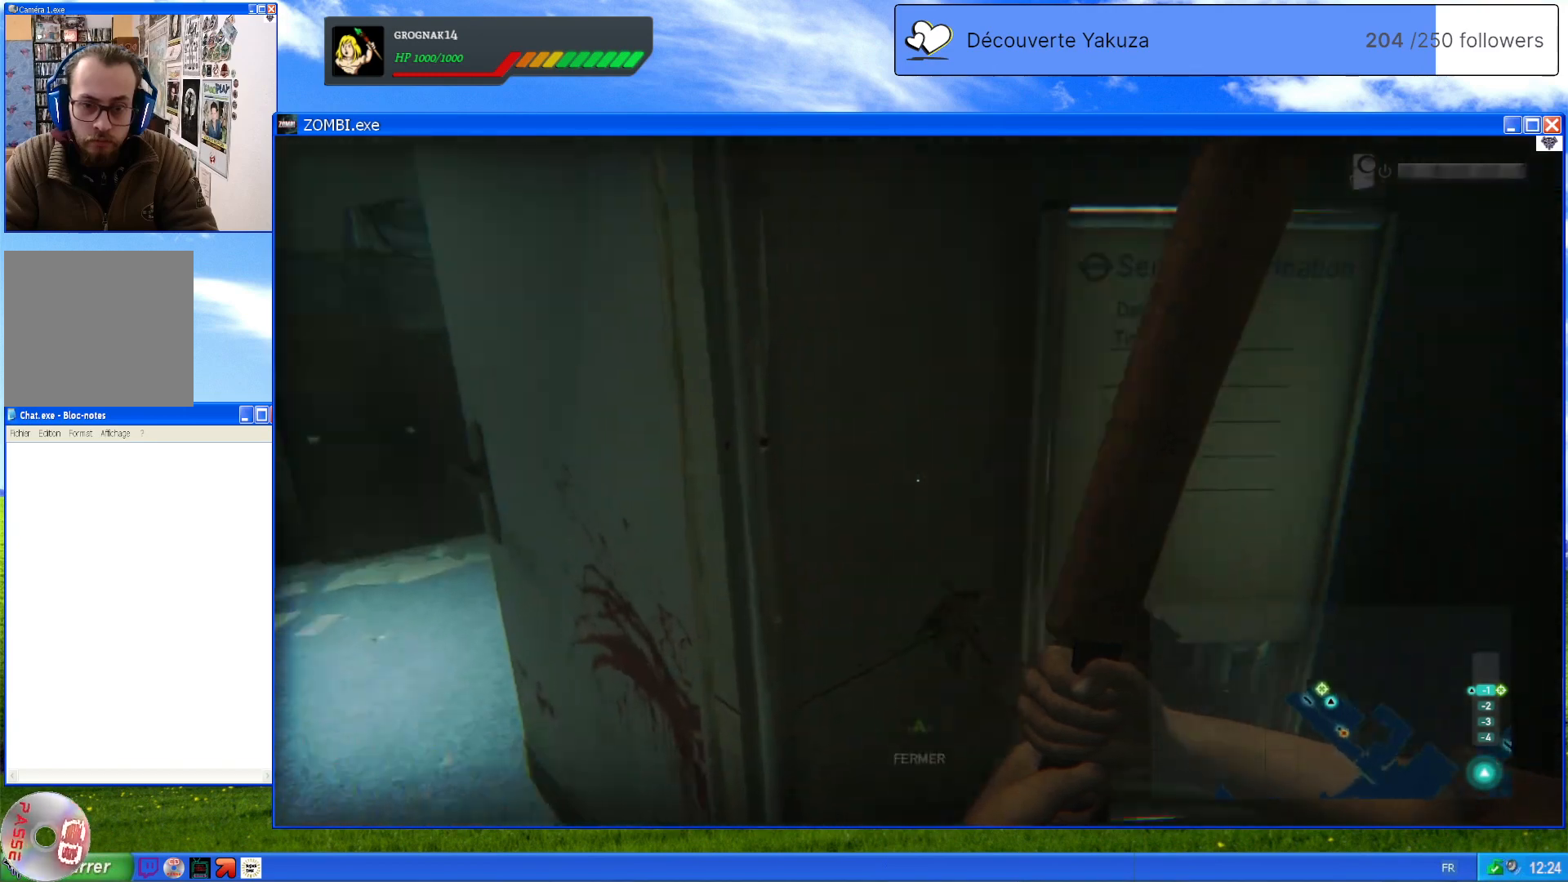
{"buttons": [], "left_stick": "down", "right_stick": "center", "events": [[200, "right_stick", "center"], [460, "left_stick", "down"]]}
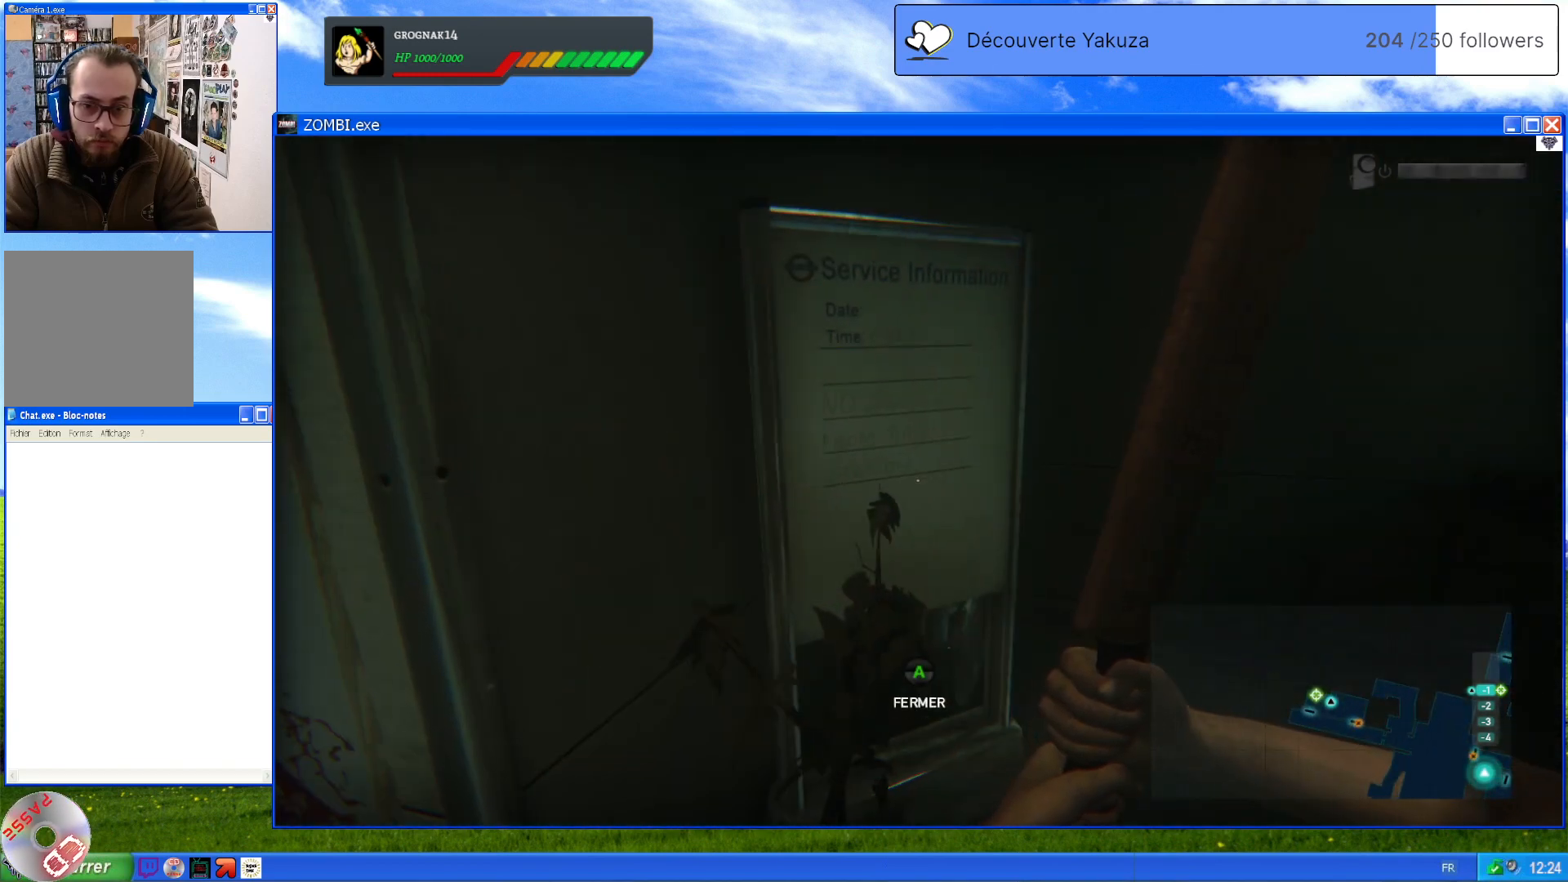
{"buttons": [], "left_stick": "center", "right_stick": "center", "events": [[120, "left_stick", "center"]]}